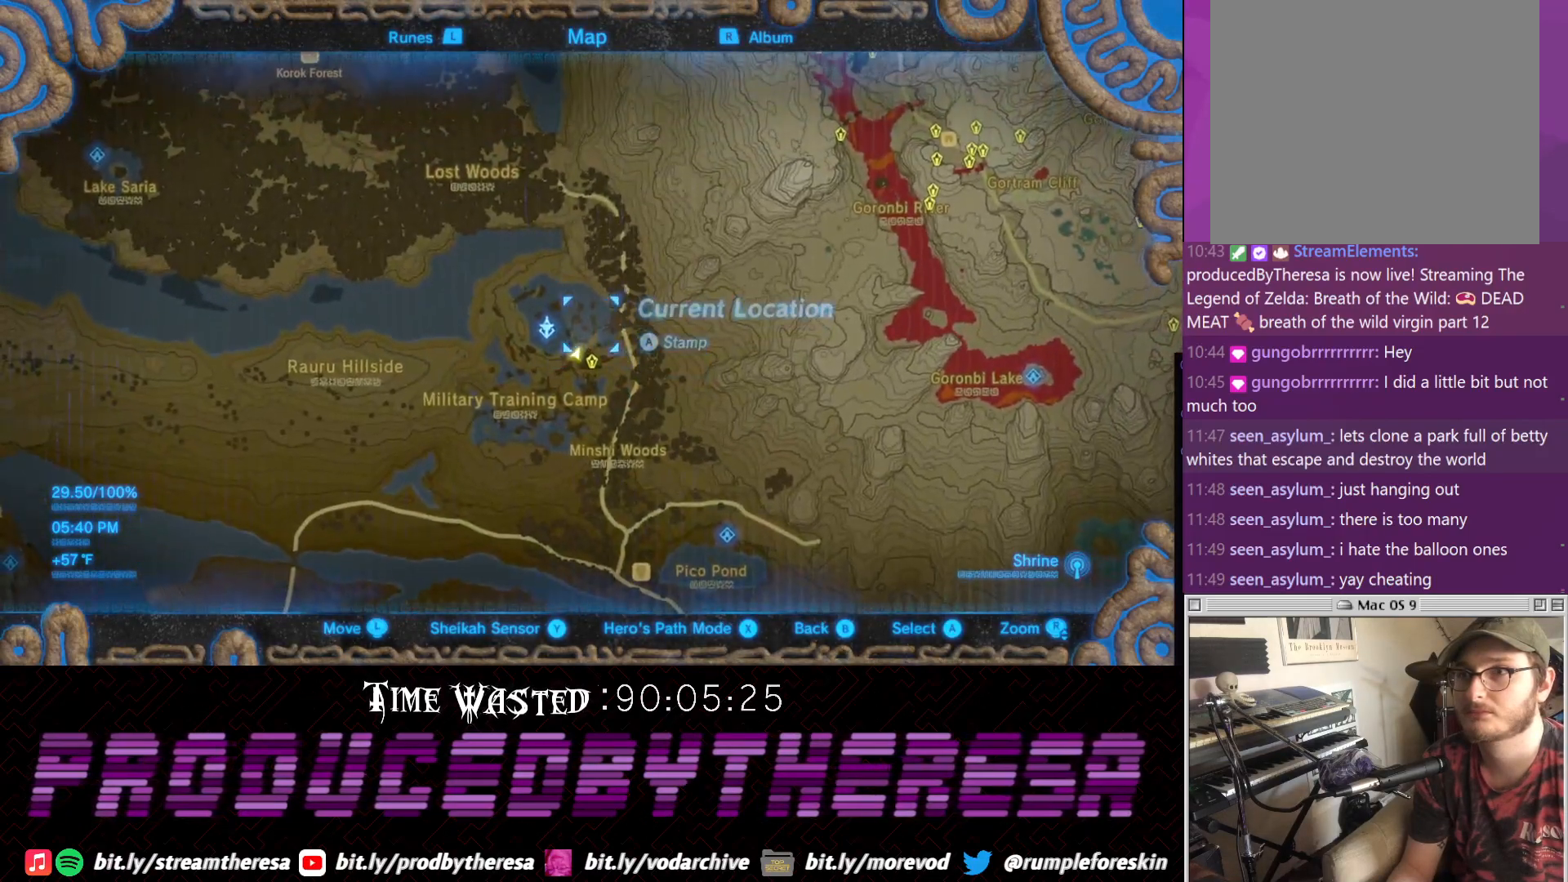
Gameplay with a controller (PlayStation layout); each line is a JSON object with the inputs held at the frame after it (dt_ms = milliseconds from this image to that frame). "events" lists button and stick changes between this image and that frame as [ms after this image, input, new state], when the widget could be followed in between. Not read: DPAD_UP R3.
{"dt_ms": 500, "buttons": [], "left_stick": "center", "right_stick": "up", "events": [[33, "right_stick", "up"], [217, "right_stick", "center"], [350, "right_stick", "up"]]}
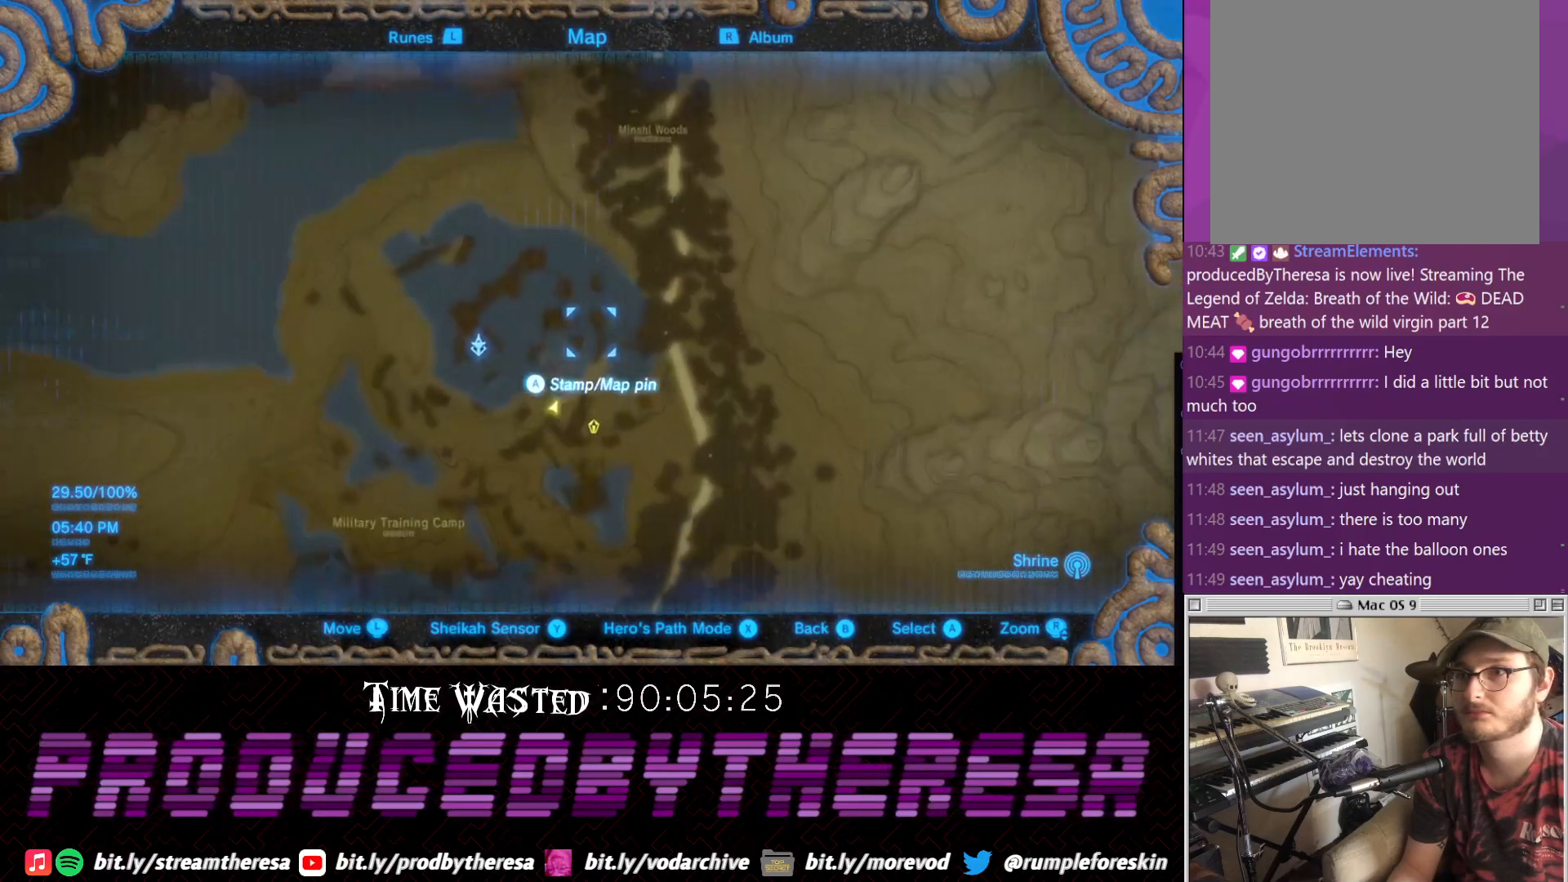
{"dt_ms": 500, "buttons": [], "left_stick": "center", "right_stick": "center", "events": [[50, "right_stick", "center"]]}
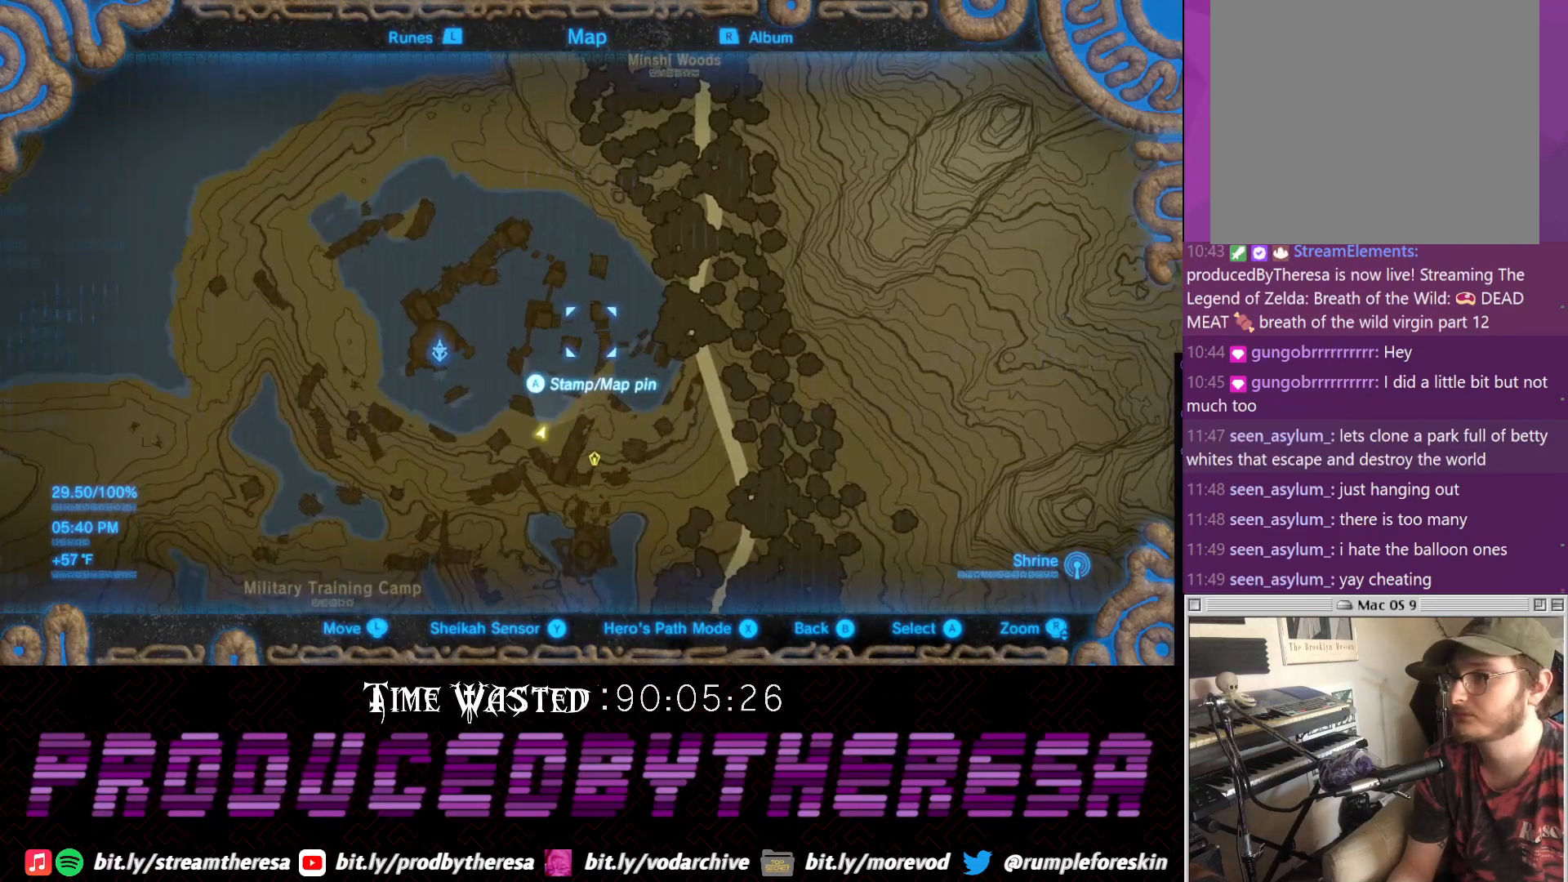
{"dt_ms": 500, "buttons": [], "left_stick": "center", "right_stick": "center", "events": []}
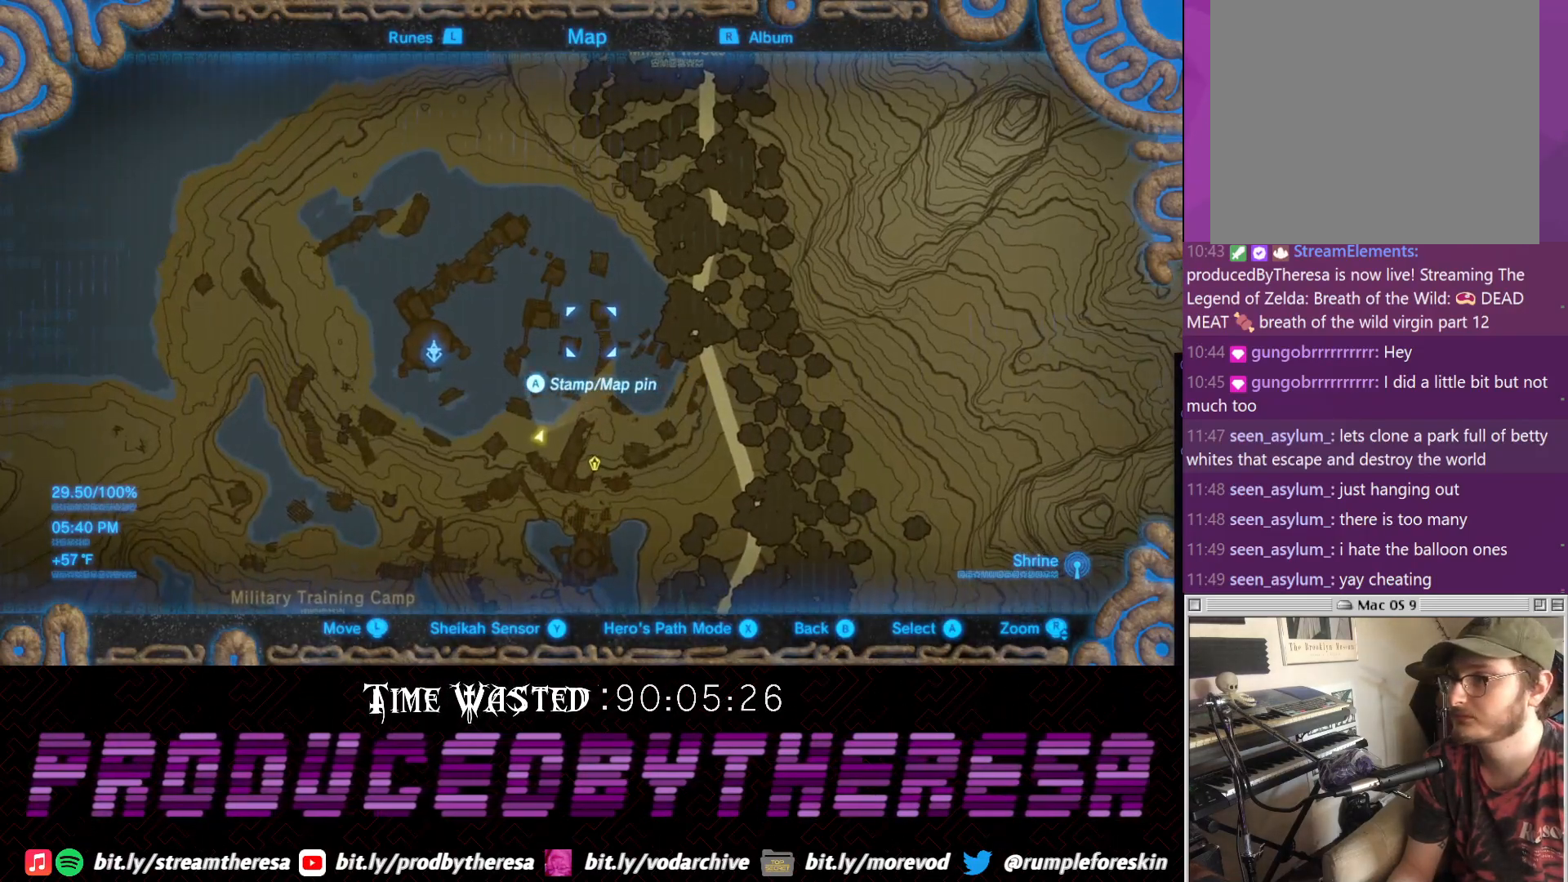
{"dt_ms": 500, "buttons": [], "left_stick": "center", "right_stick": "center", "events": []}
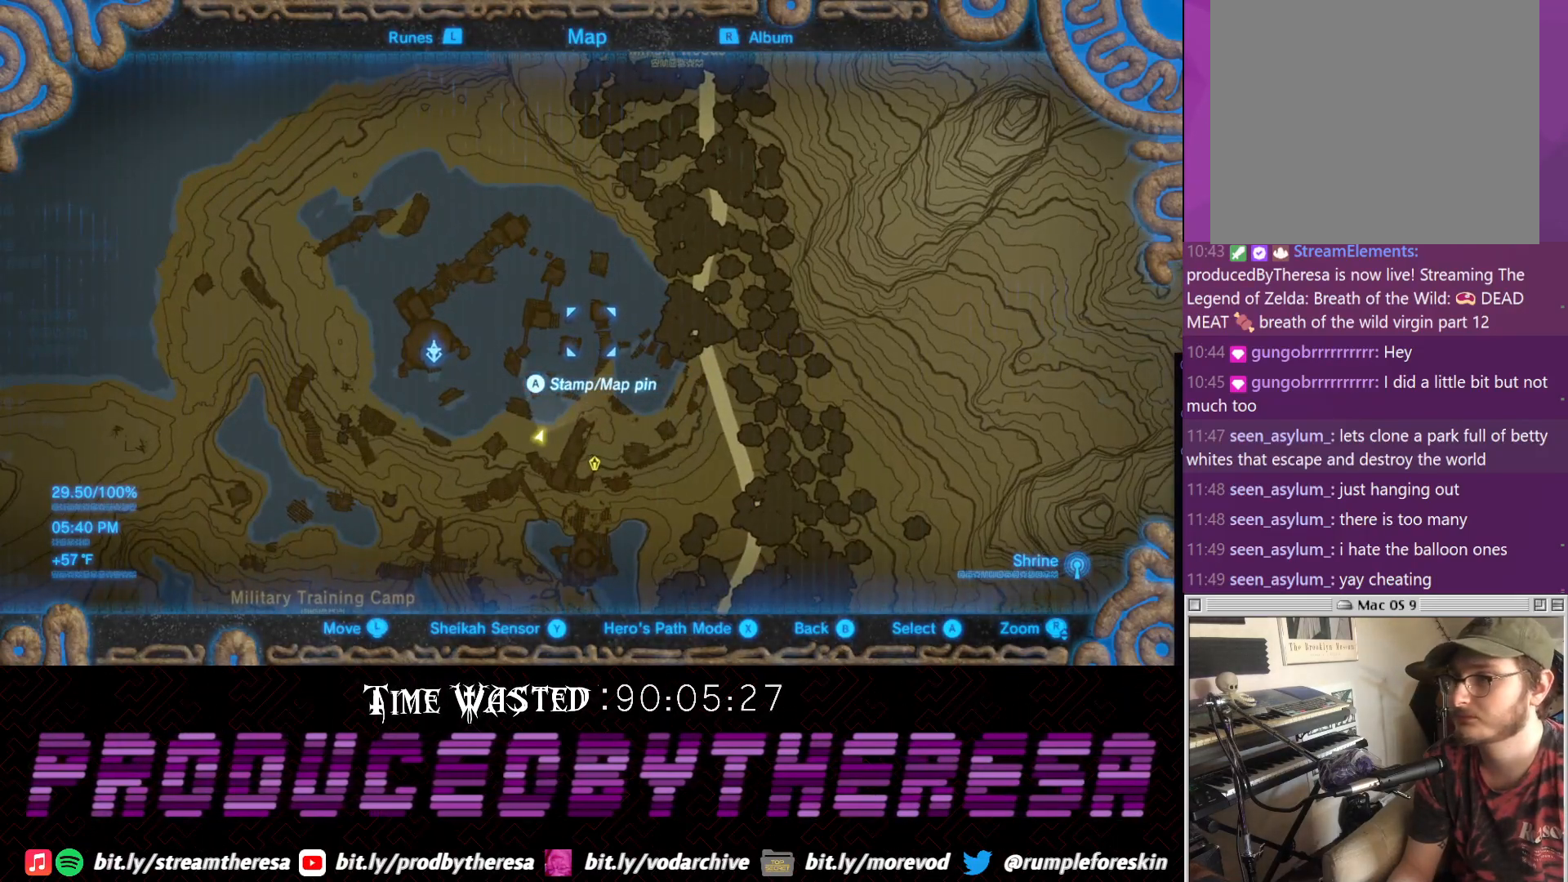
{"dt_ms": 500, "buttons": [], "left_stick": "center", "right_stick": "center", "events": []}
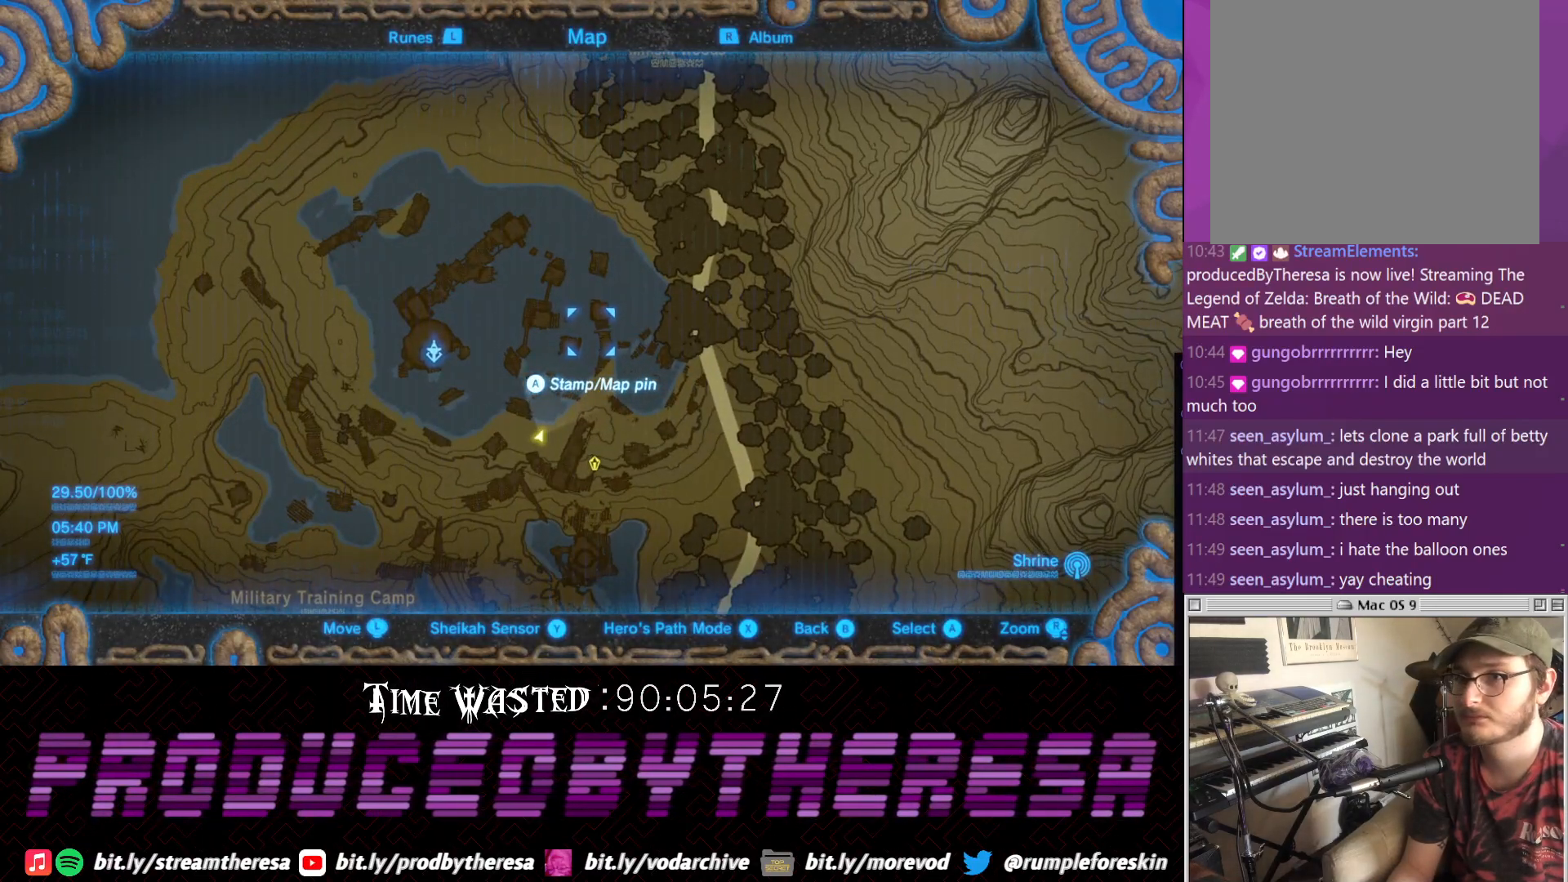
{"dt_ms": 500, "buttons": [], "left_stick": "center", "right_stick": "center", "events": [[150, "left_stick", "down-right"], [250, "left_stick", "center"]]}
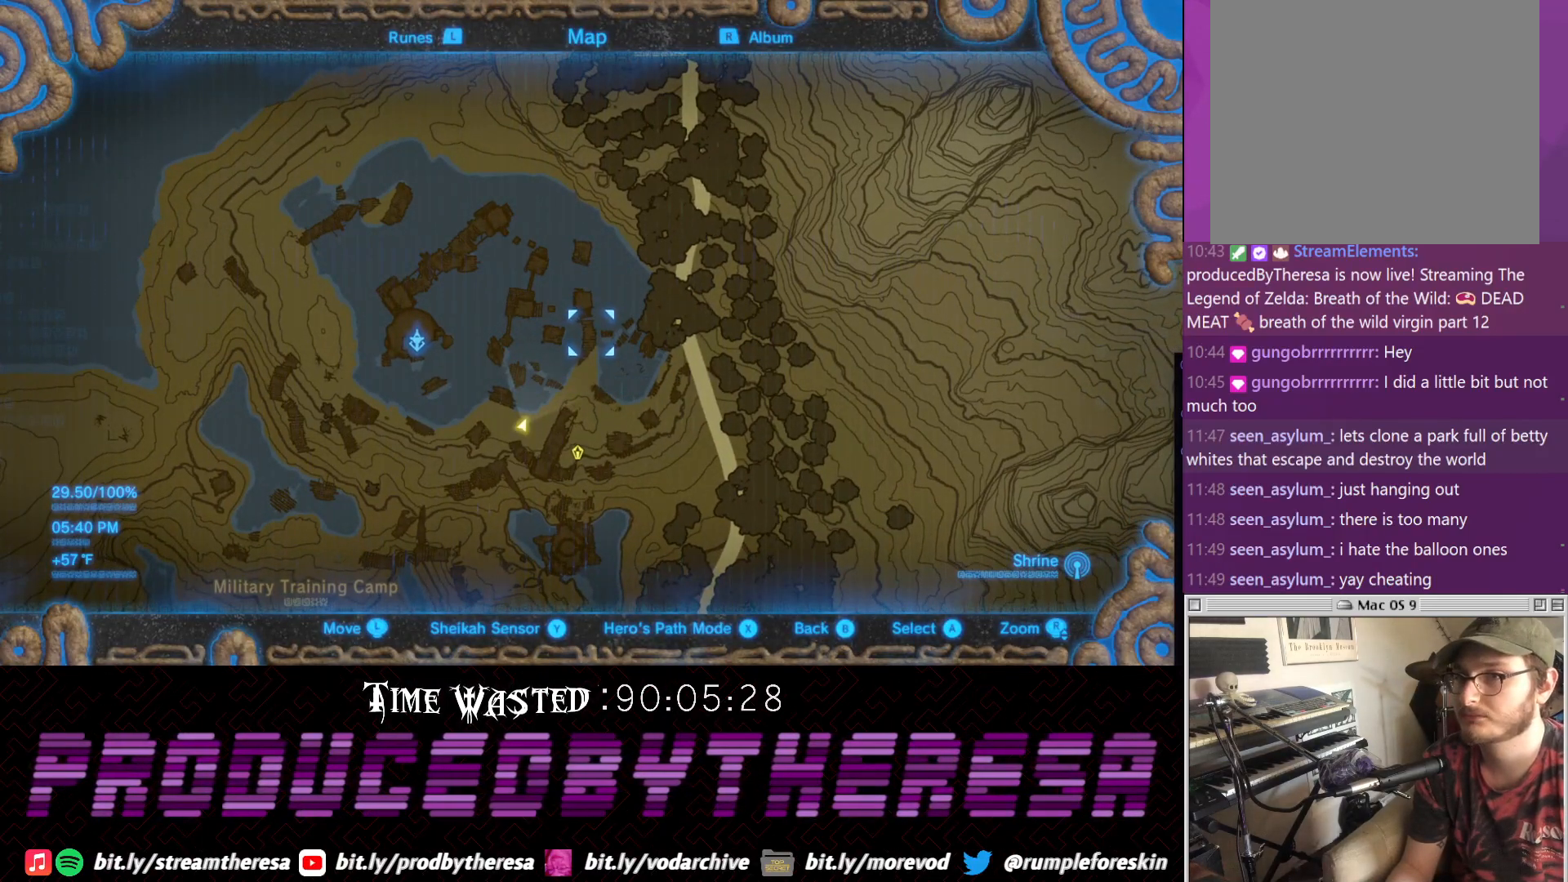
{"dt_ms": 500, "buttons": [], "left_stick": "center", "right_stick": "center", "events": [[350, "CROSS", "down"], [467, "CROSS", "up"]]}
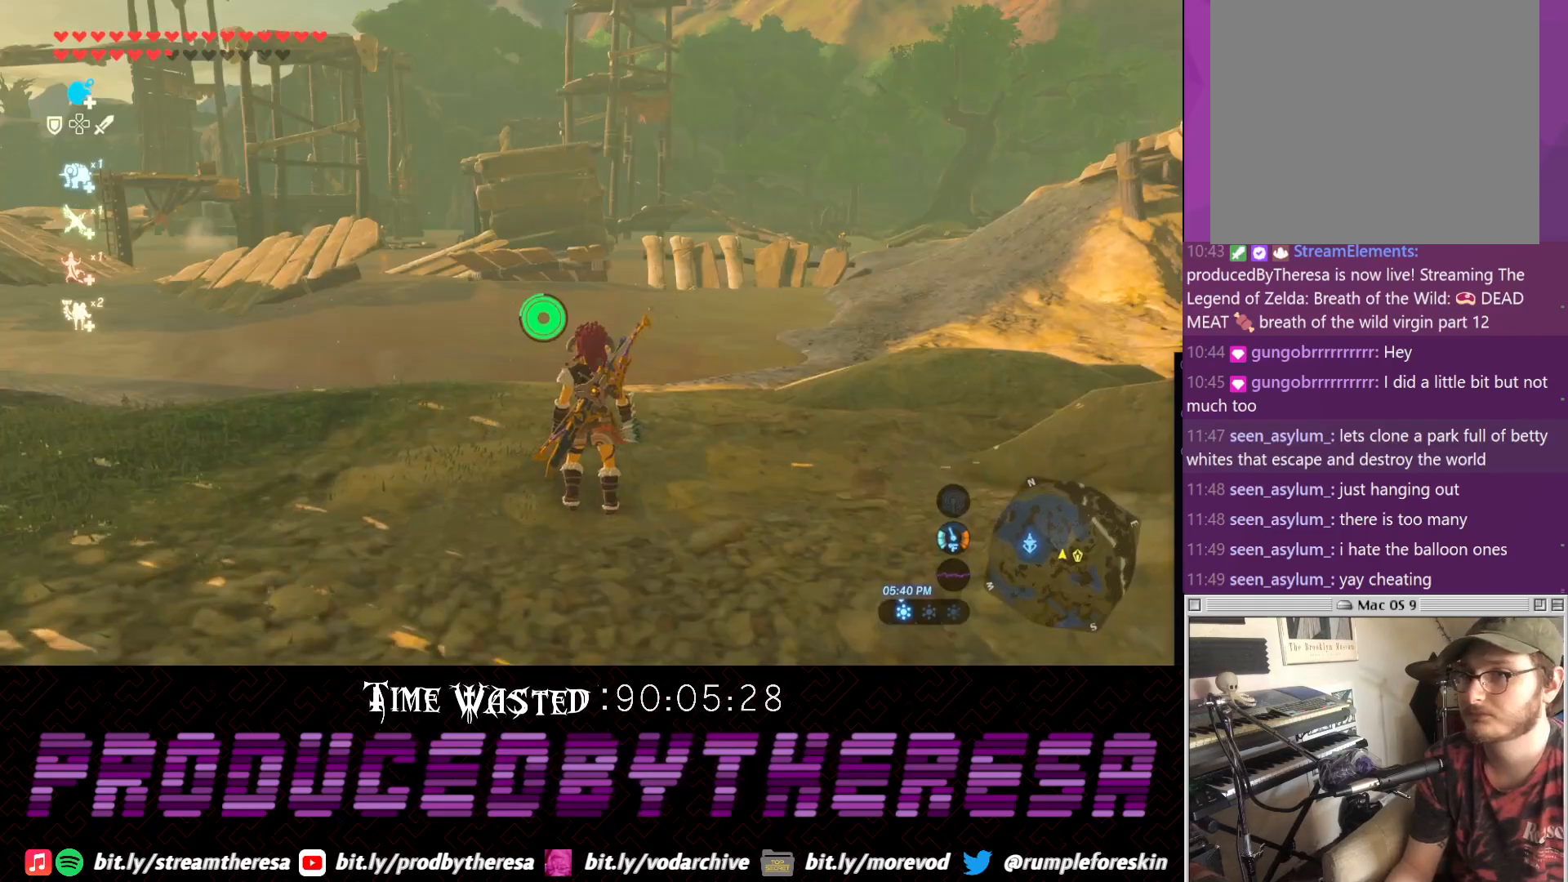
{"dt_ms": 500, "buttons": [], "left_stick": "up-right", "right_stick": "right", "events": [[100, "right_stick", "right"], [283, "left_stick", "right"], [350, "right_stick", "down-right"], [383, "left_stick", "up-right"], [483, "right_stick", "right"]]}
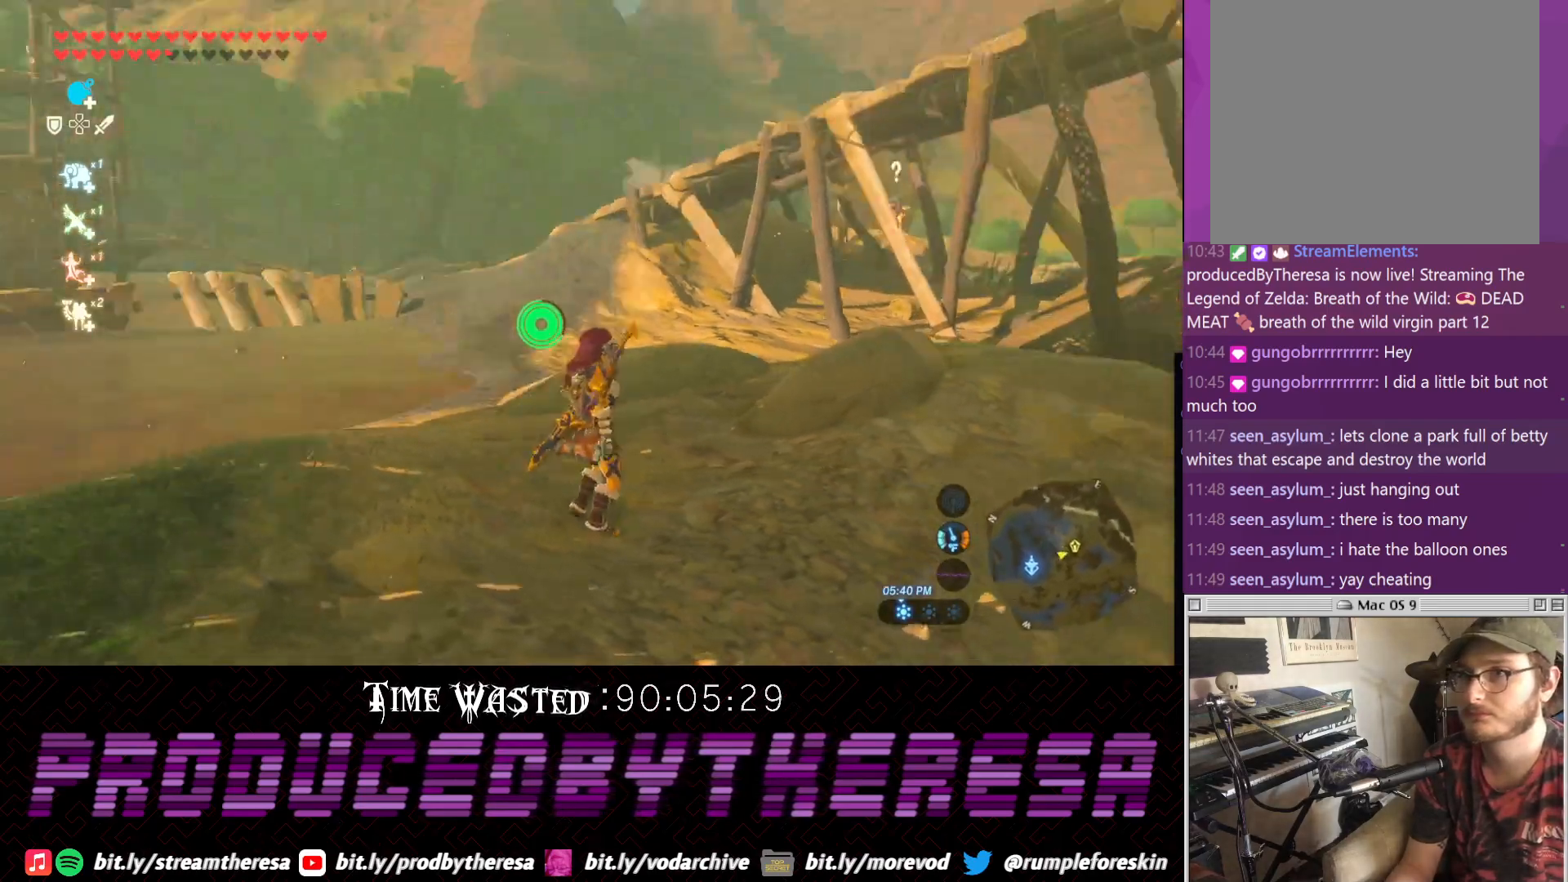
{"dt_ms": 500, "buttons": ["CROSS"], "left_stick": "up", "right_stick": "center", "events": [[50, "left_stick", "up"], [183, "right_stick", "center"], [300, "CROSS", "down"]]}
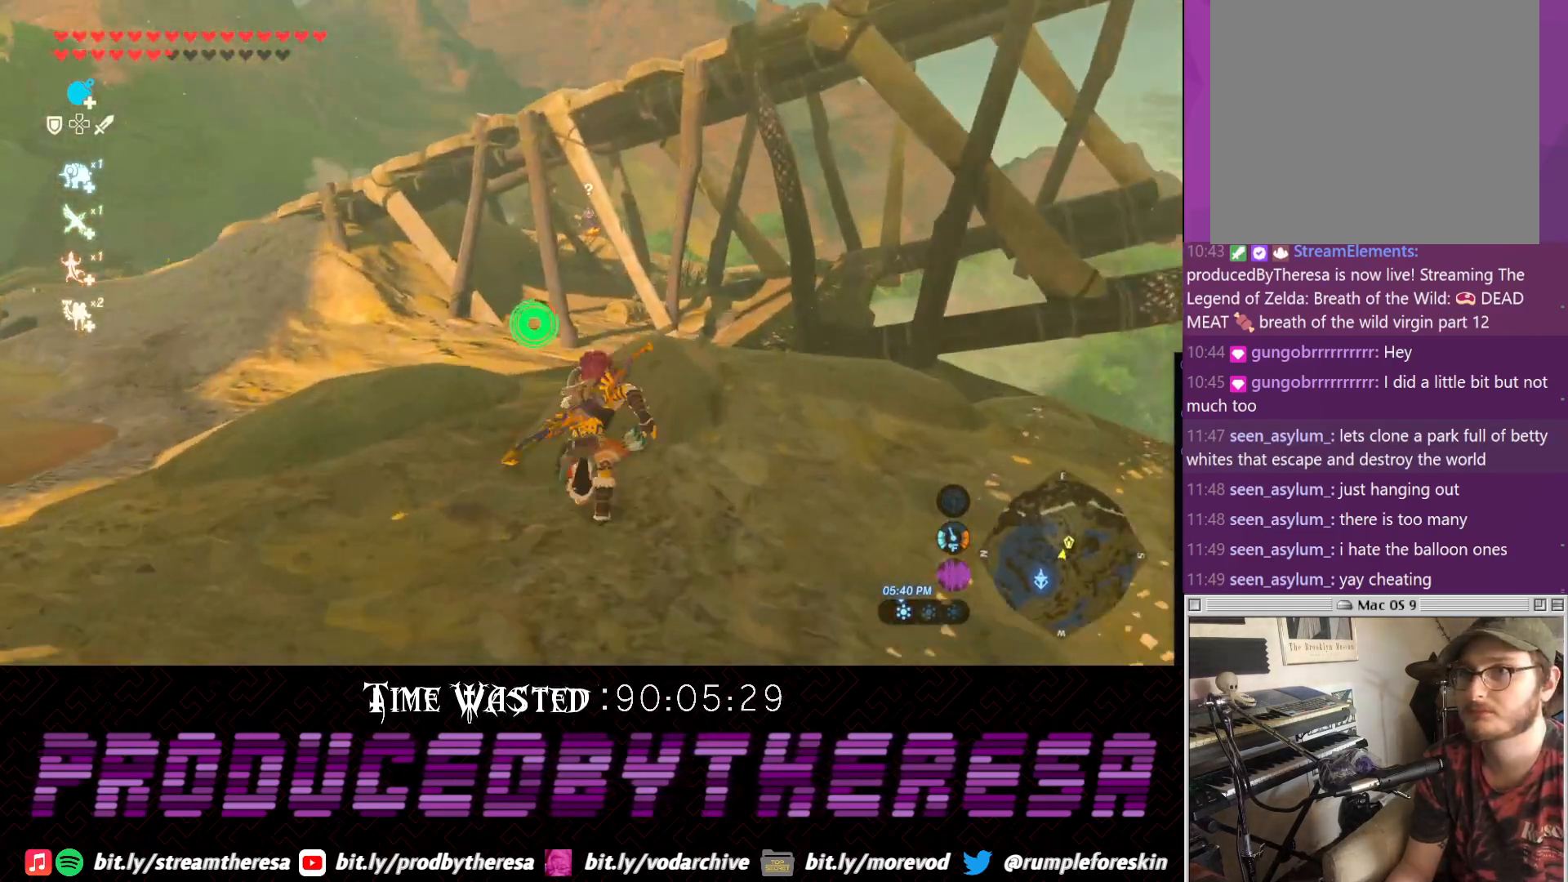
{"dt_ms": 500, "buttons": ["CROSS"], "left_stick": "up-left", "right_stick": "center", "events": [[117, "left_stick", "up-left"]]}
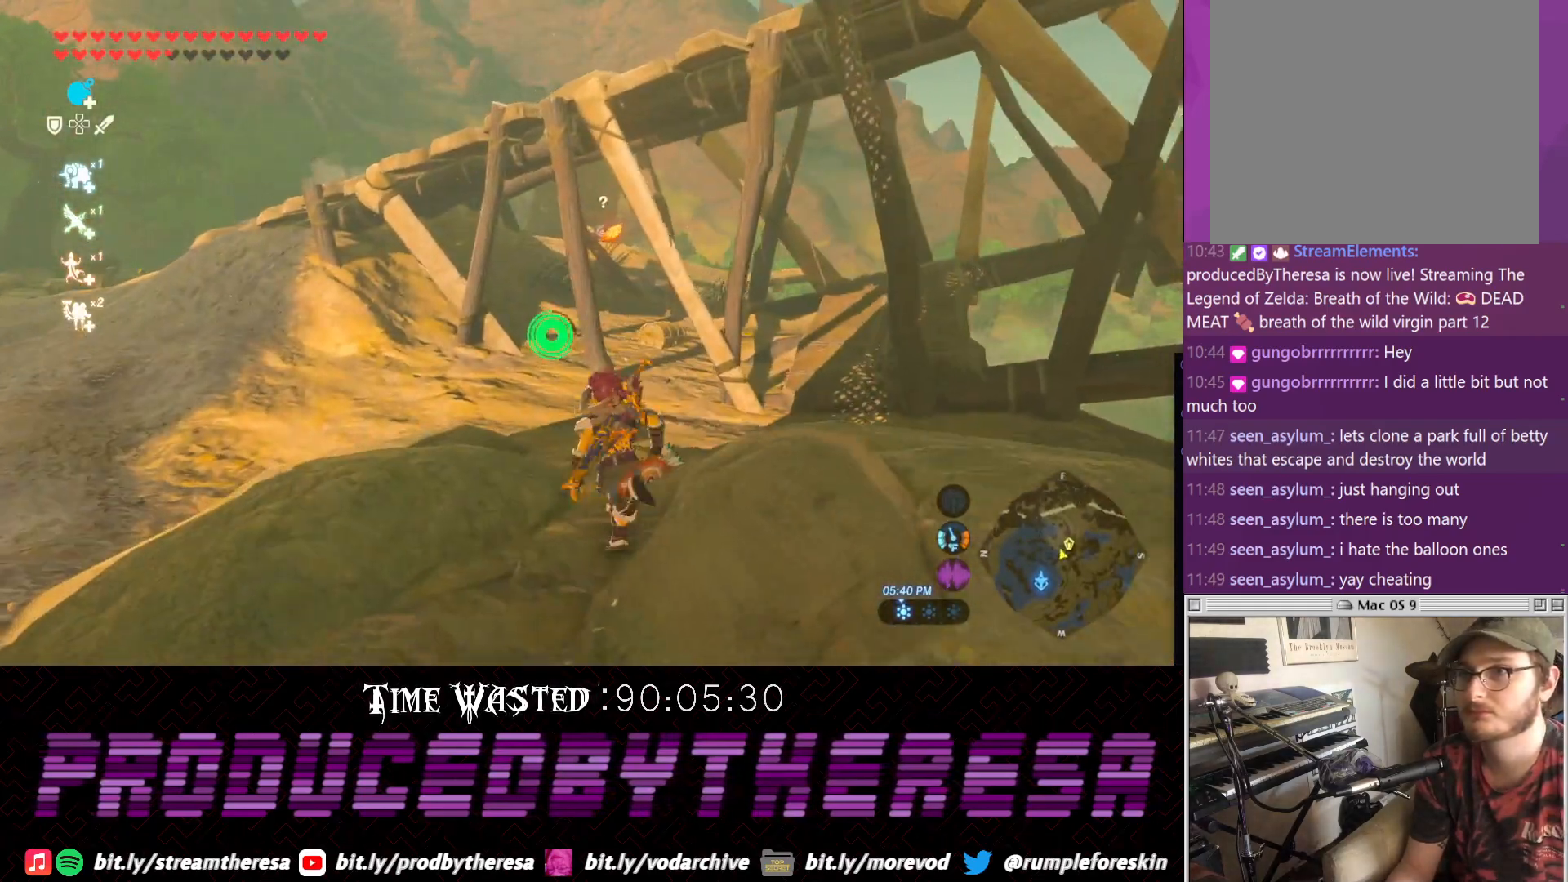
{"dt_ms": 500, "buttons": [], "left_stick": "up", "right_stick": "center"}
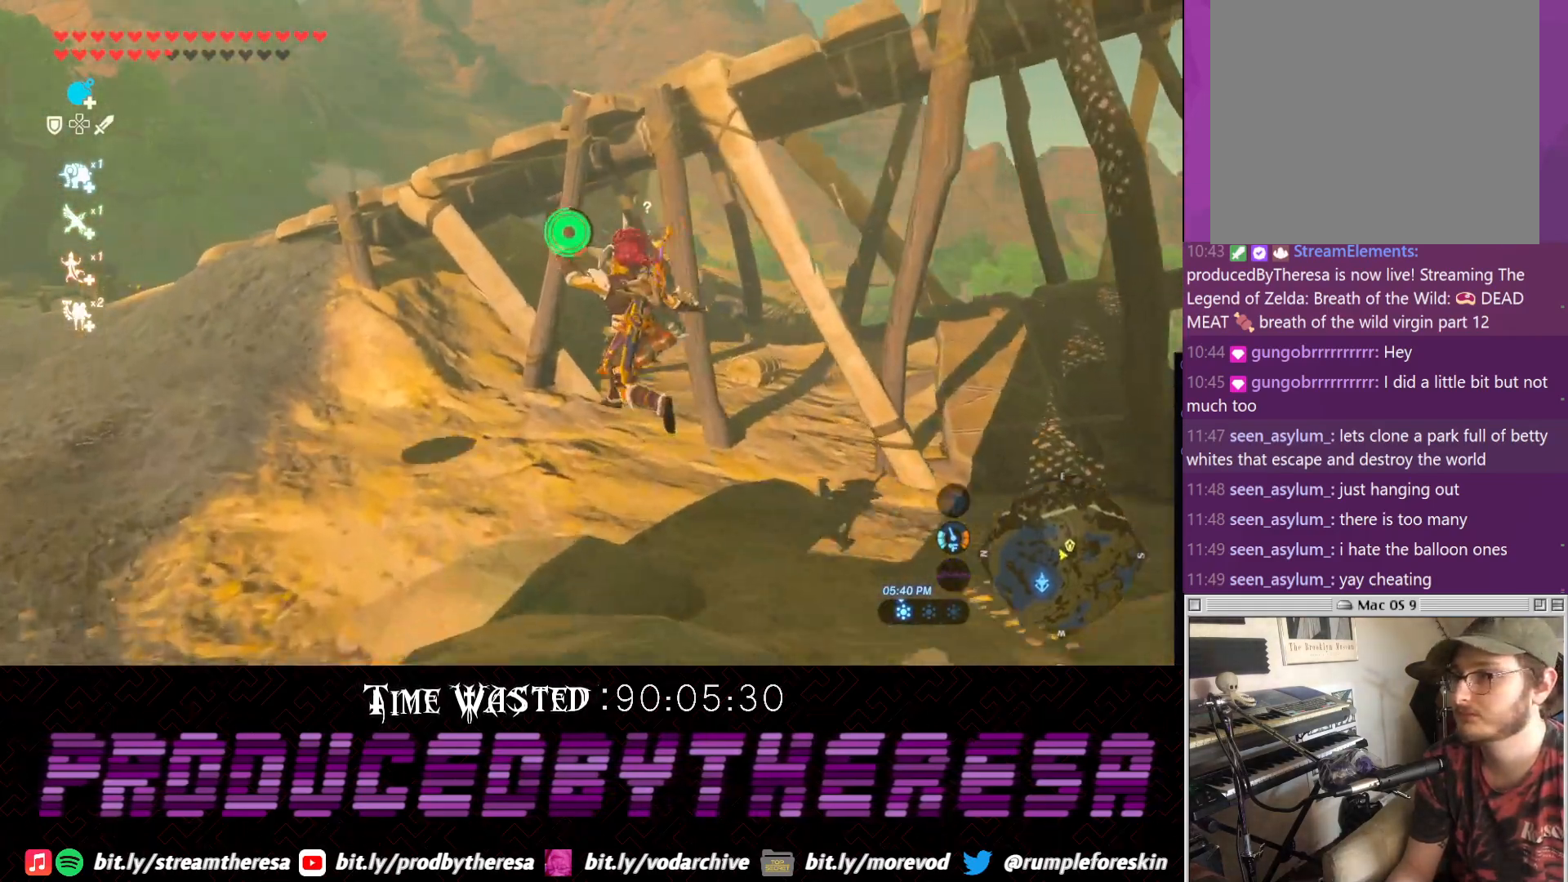
{"dt_ms": 500, "buttons": [], "left_stick": "up", "right_stick": "center", "events": []}
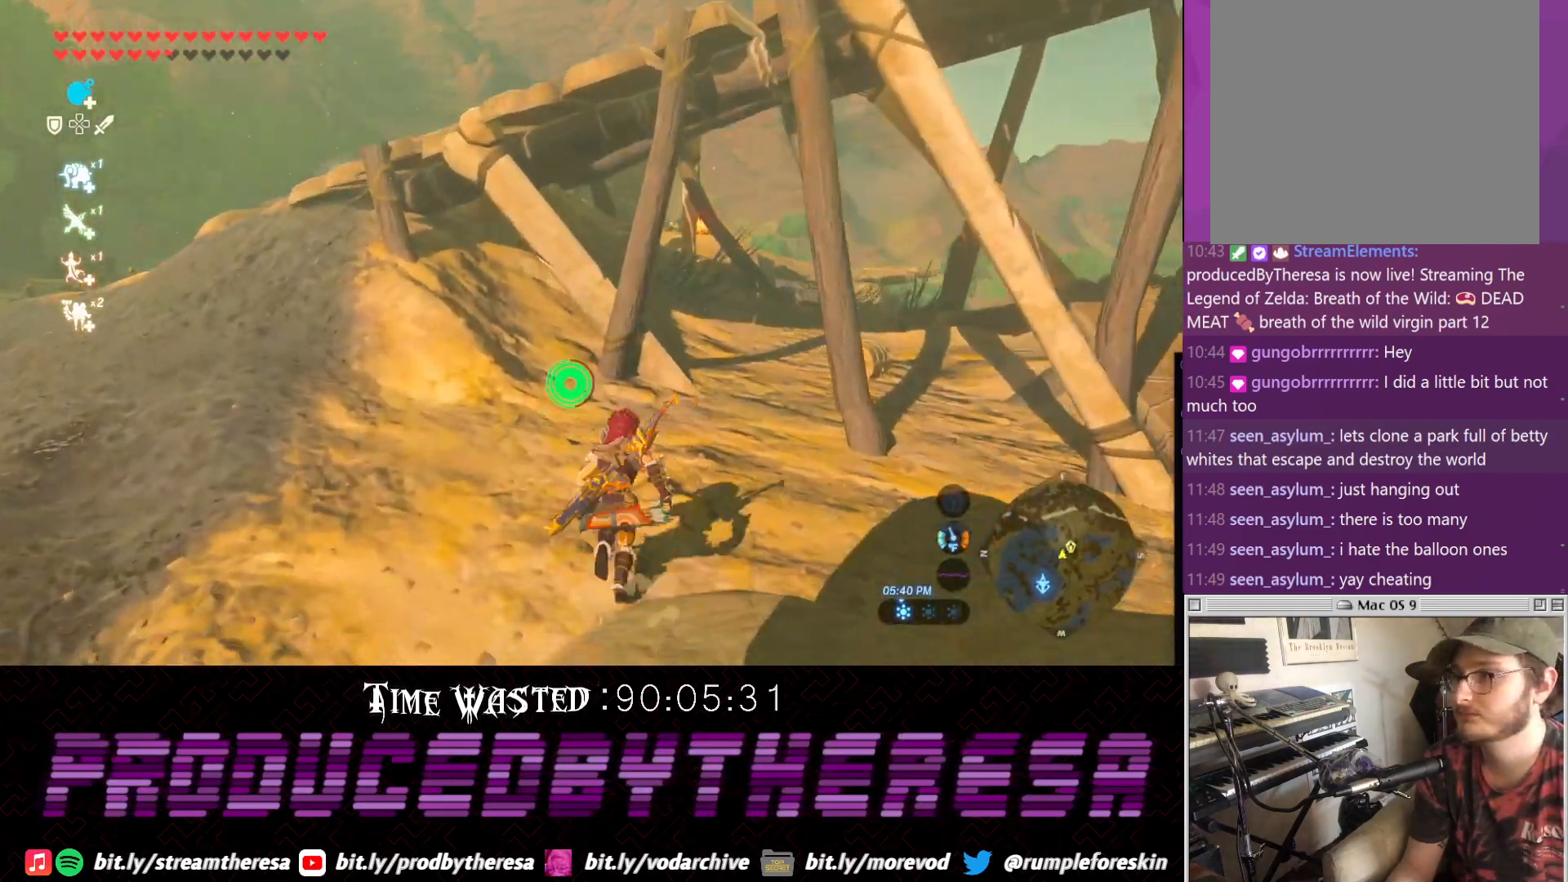
{"dt_ms": 500, "buttons": [], "left_stick": "up-right", "right_stick": "center", "events": [[150, "left_stick", "up-right"], [217, "right_stick", "right"], [417, "right_stick", "center"]]}
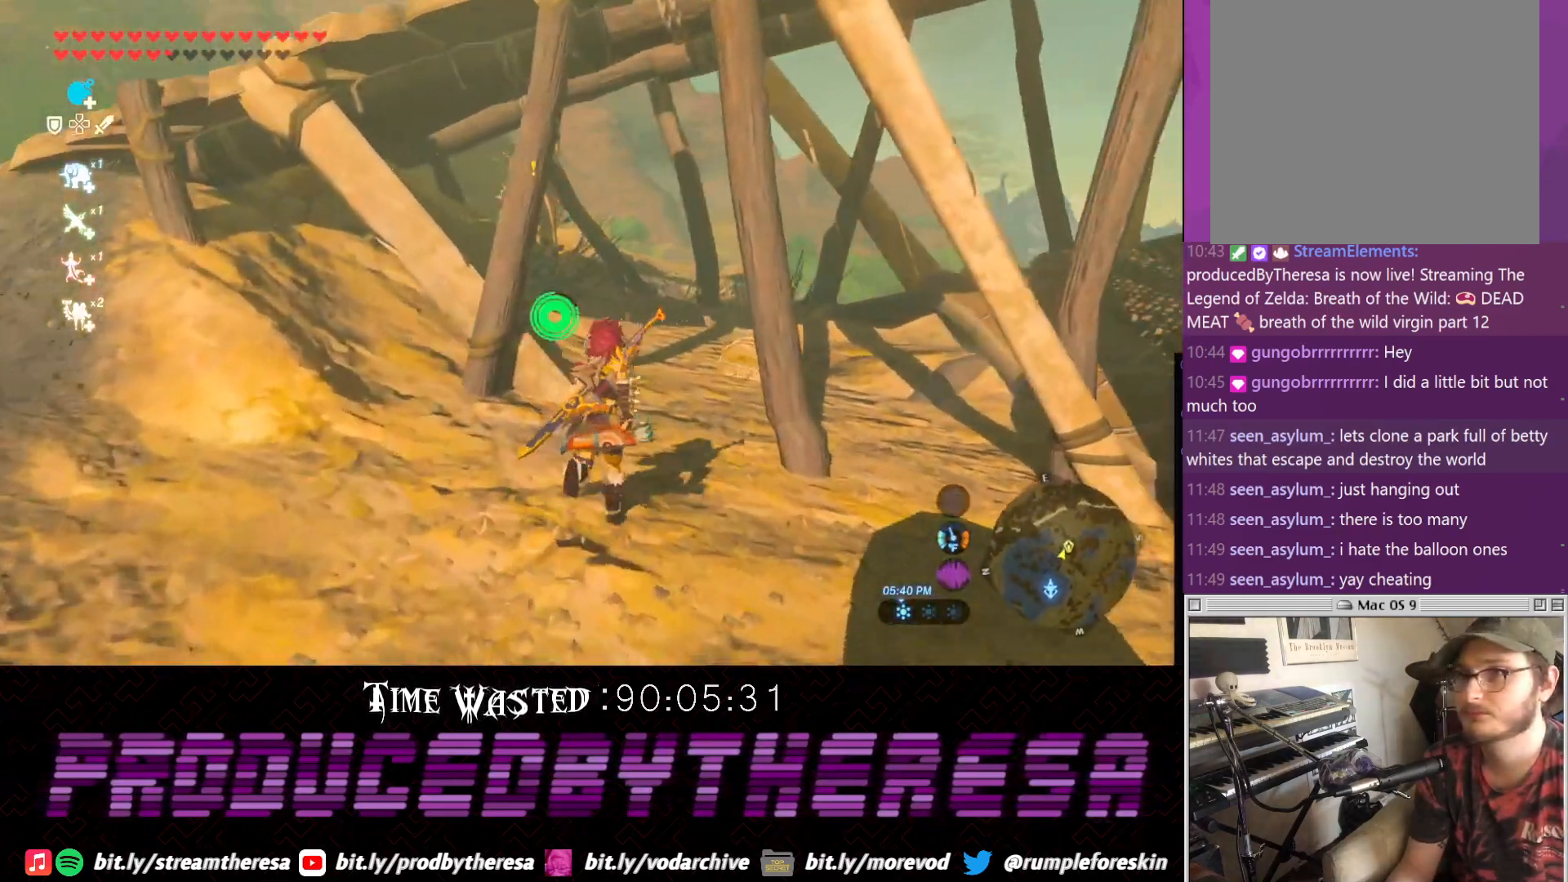
{"dt_ms": 500, "buttons": ["CROSS"], "left_stick": "up-right", "right_stick": "center", "events": [[33, "CROSS", "down"]]}
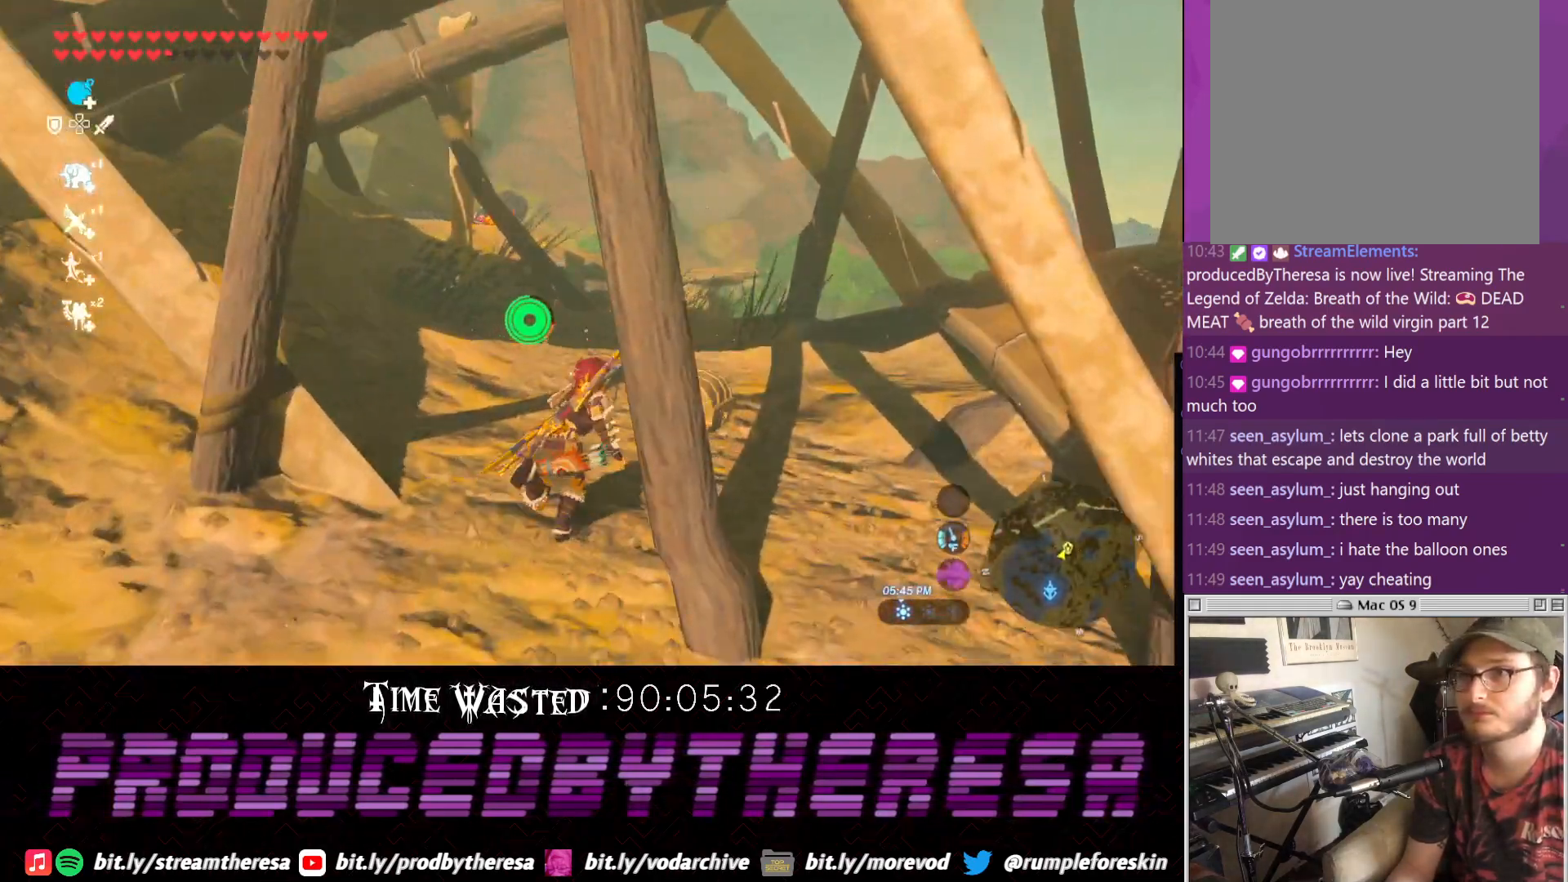
{"dt_ms": 500, "buttons": [], "left_stick": "down-left", "right_stick": "up", "events": [[50, "CROSS", "up"], [233, "left_stick", "center"], [433, "left_stick", "down"], [433, "right_stick", "up"], [483, "left_stick", "down-left"]]}
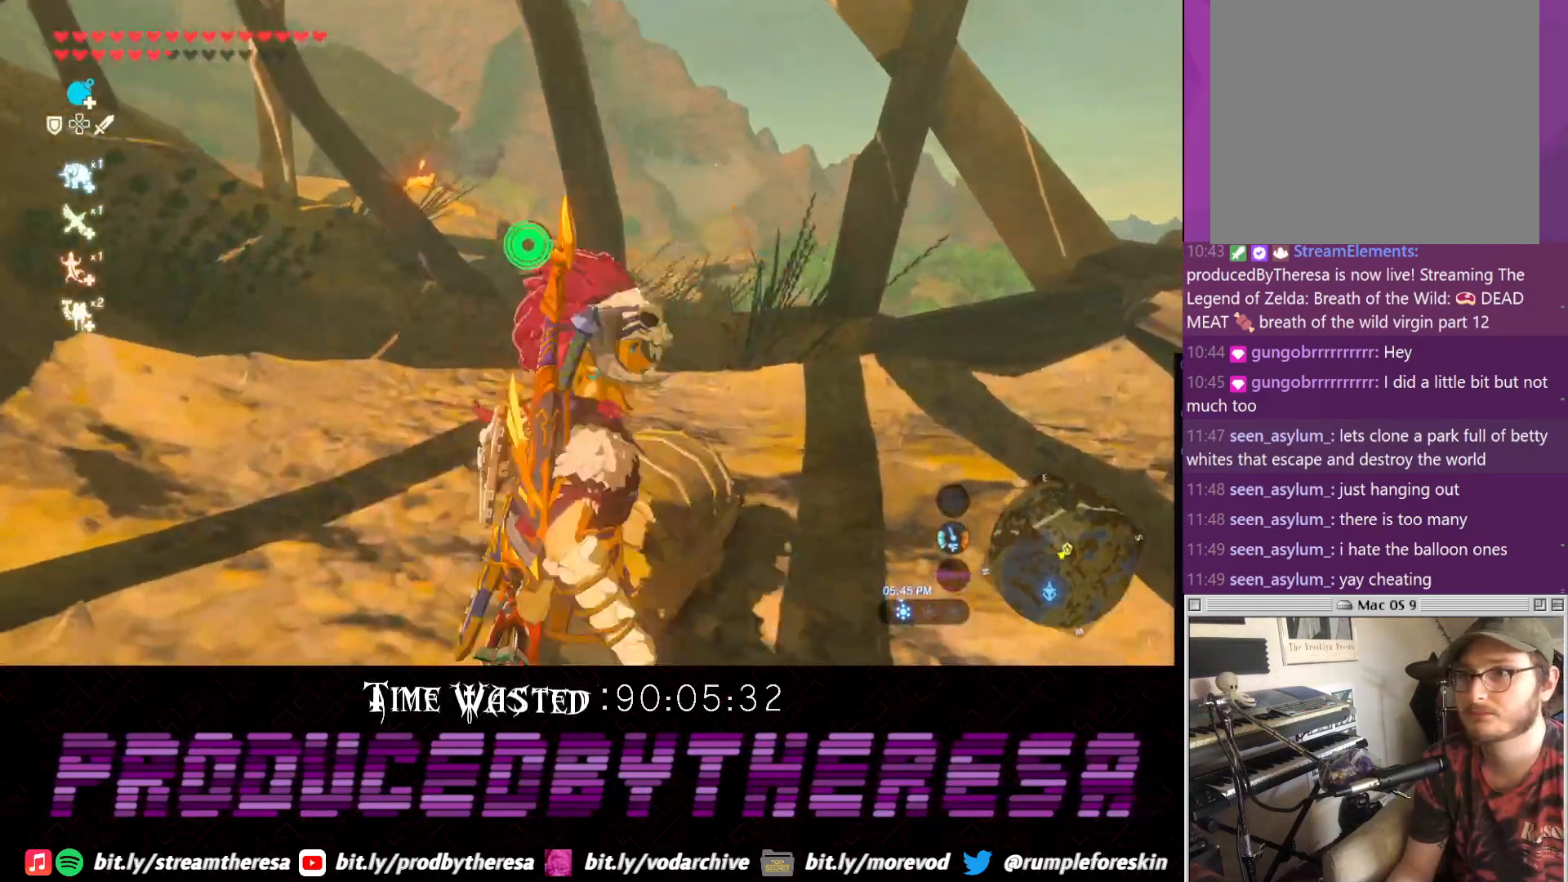
{"dt_ms": 500, "buttons": [], "left_stick": "up", "right_stick": "center", "events": [[50, "left_stick", "up-left"], [117, "left_stick", "up"], [117, "right_stick", "left"], [200, "right_stick", "center"]]}
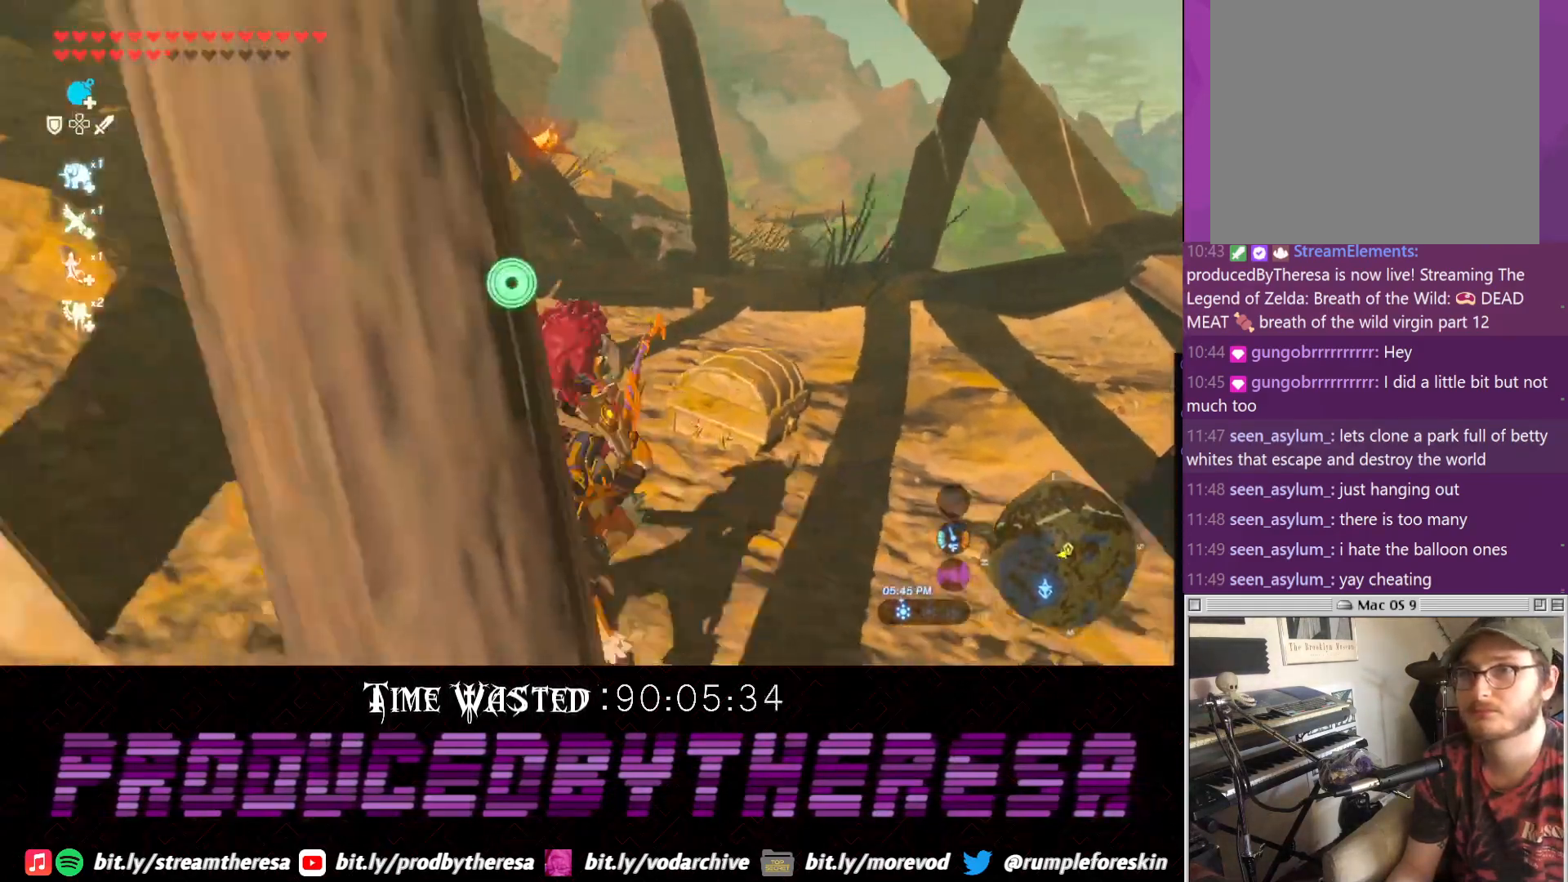
{"dt_ms": 500, "buttons": ["CROSS"], "left_stick": "up", "right_stick": "center", "events": [[133, "CROSS", "down"], [217, "left_stick", "up-right"], [450, "left_stick", "up"]]}
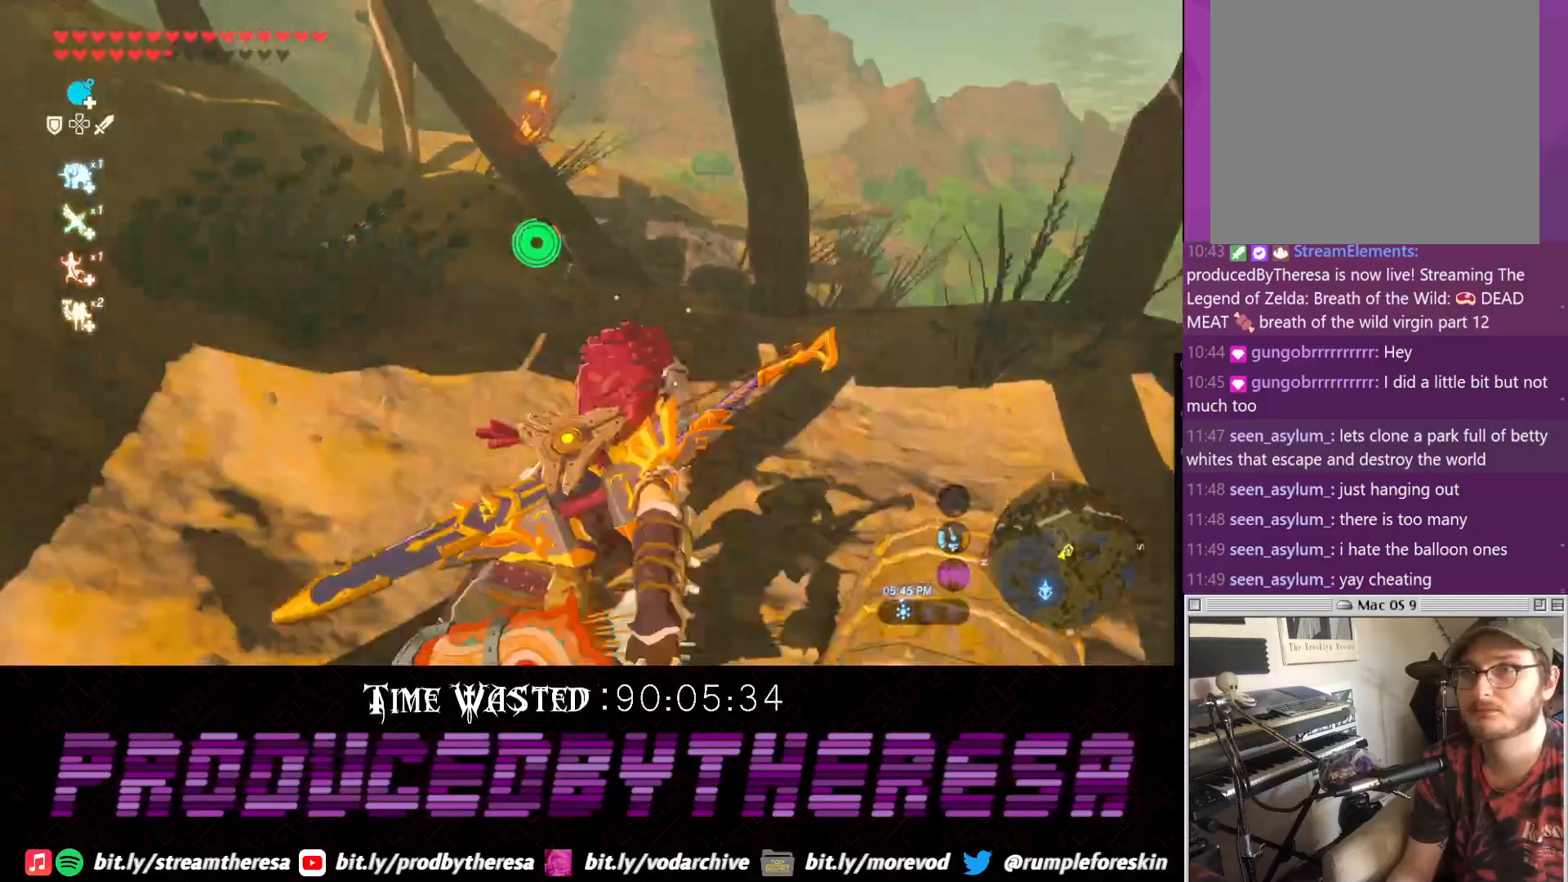
{"dt_ms": 500, "buttons": ["CROSS"], "left_stick": "up", "right_stick": "center", "events": []}
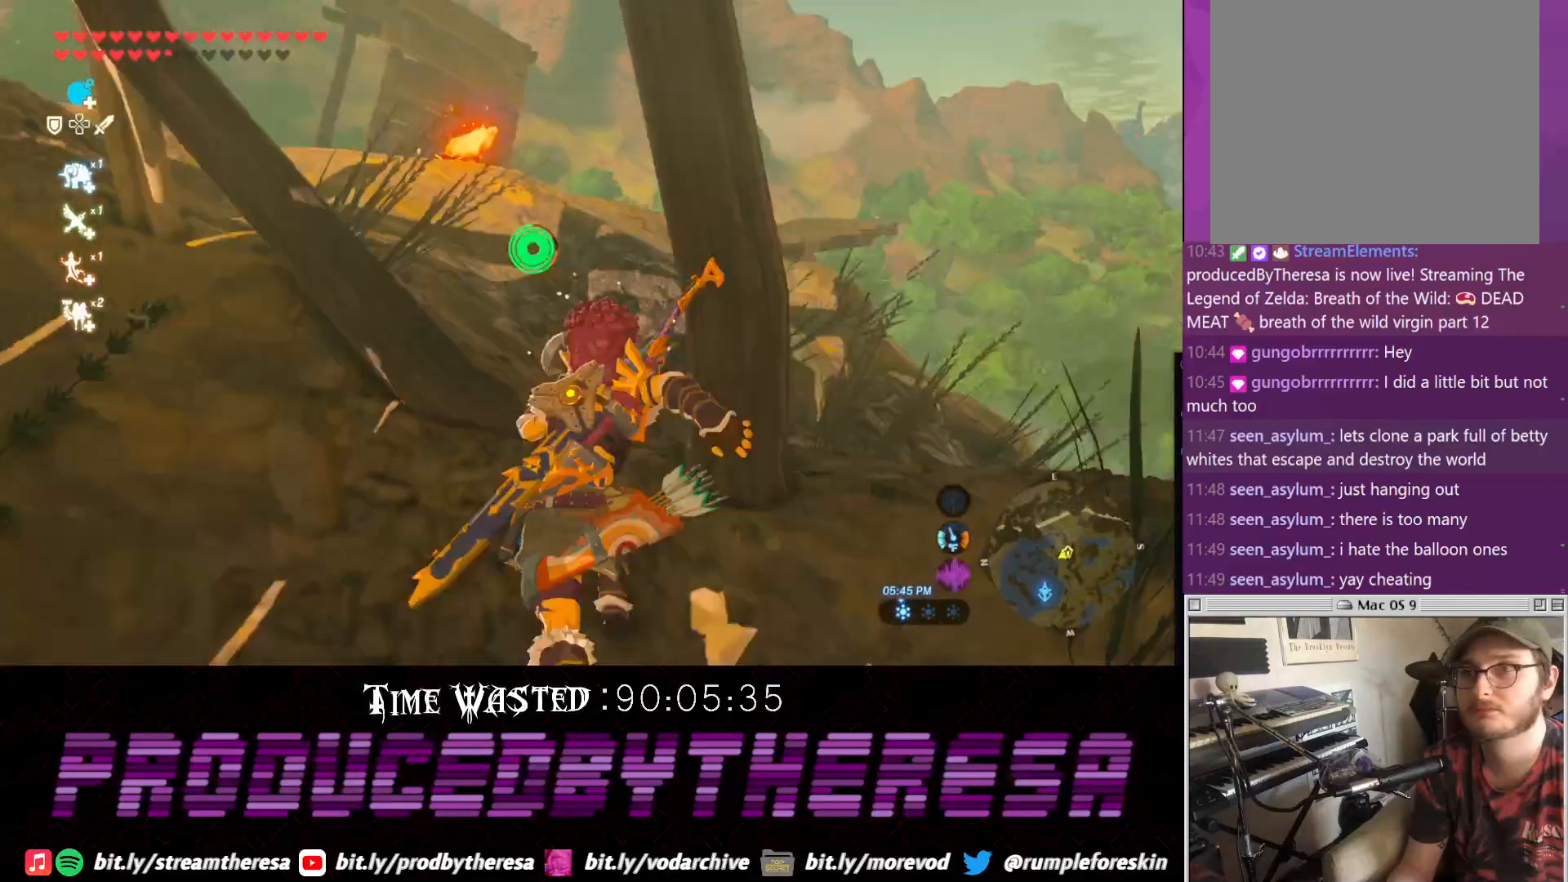
{"dt_ms": 500, "buttons": [], "left_stick": "up", "right_stick": "center", "events": [[150, "CROSS", "up"], [150, "left_stick", "up-left"], [283, "TRIANGLE", "down"], [400, "TRIANGLE", "up"], [400, "left_stick", "up"]]}
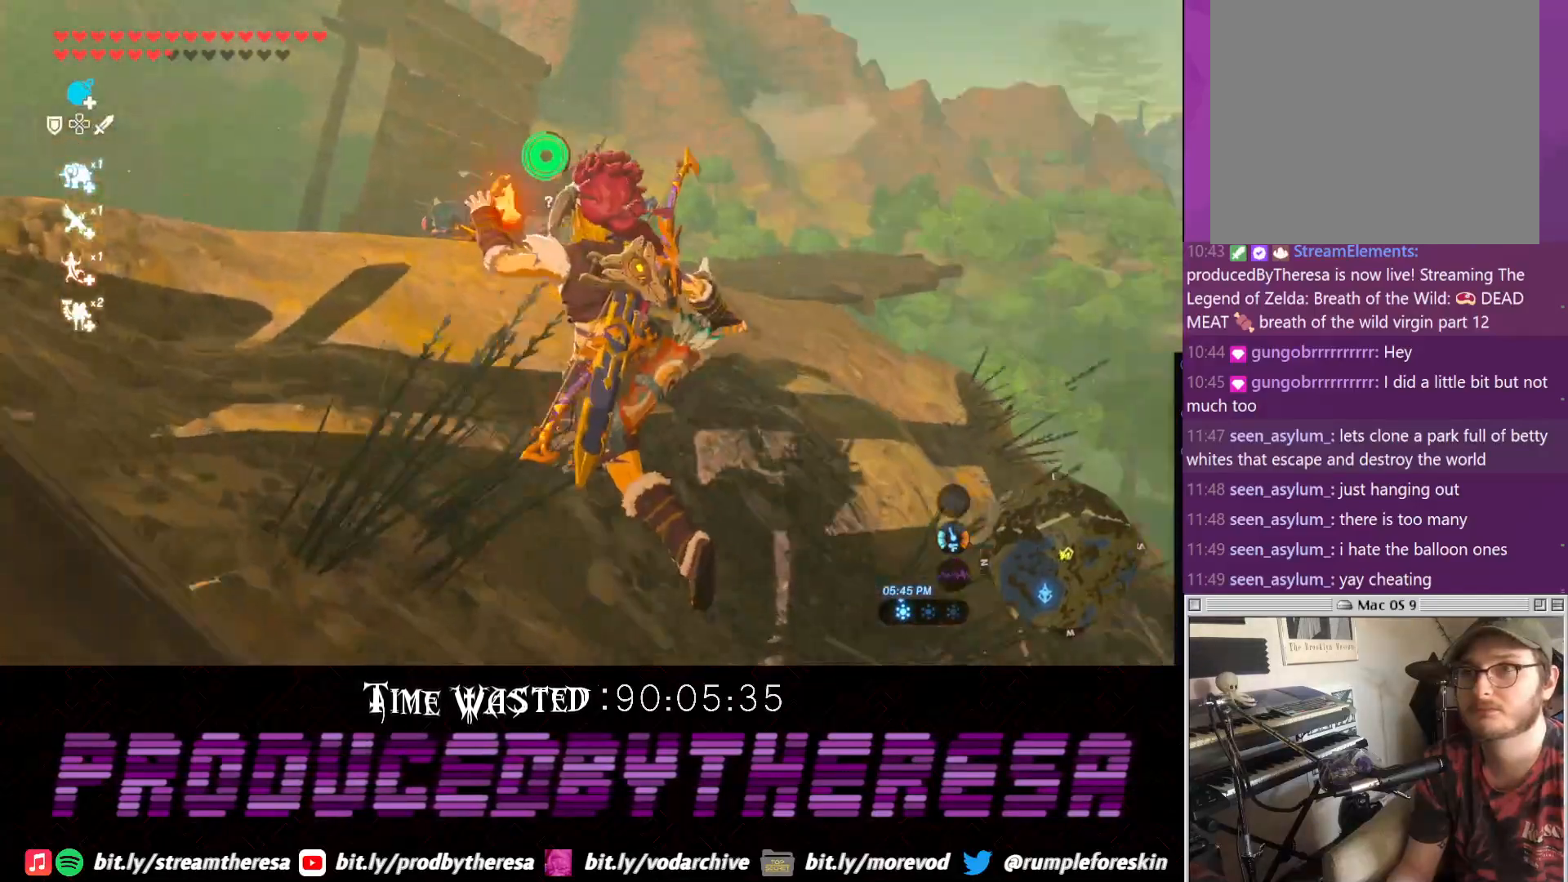
{"dt_ms": 500, "buttons": ["CROSS"], "left_stick": "up", "right_stick": "center", "events": [[33, "right_stick", "up"], [417, "right_stick", "center"], [433, "CROSS", "down"]]}
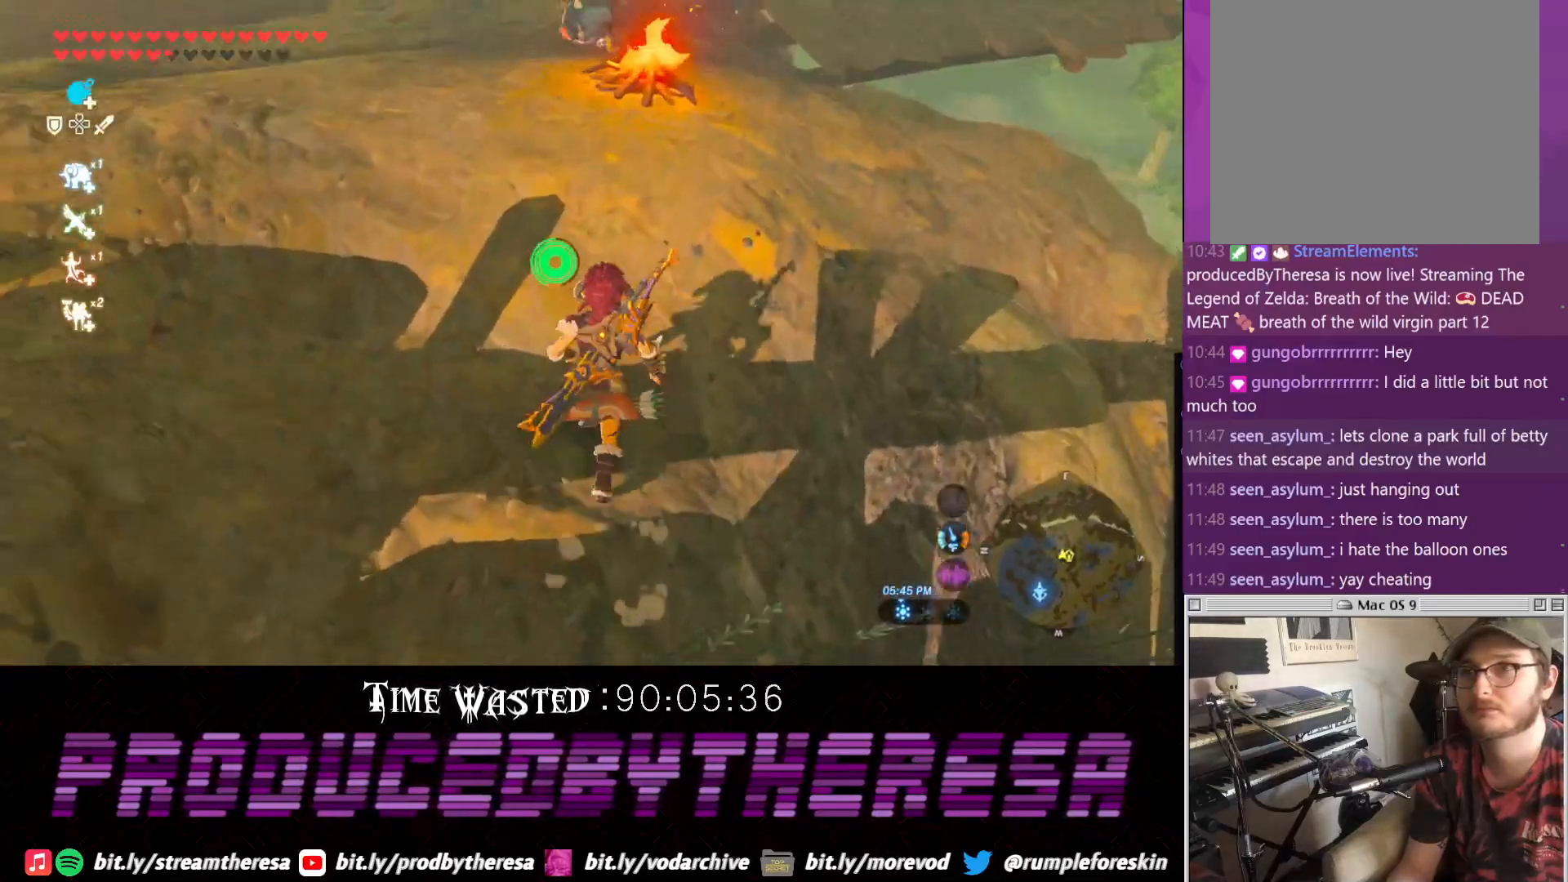
{"dt_ms": 500, "buttons": ["SQUARE"], "left_stick": "up", "right_stick": "center"}
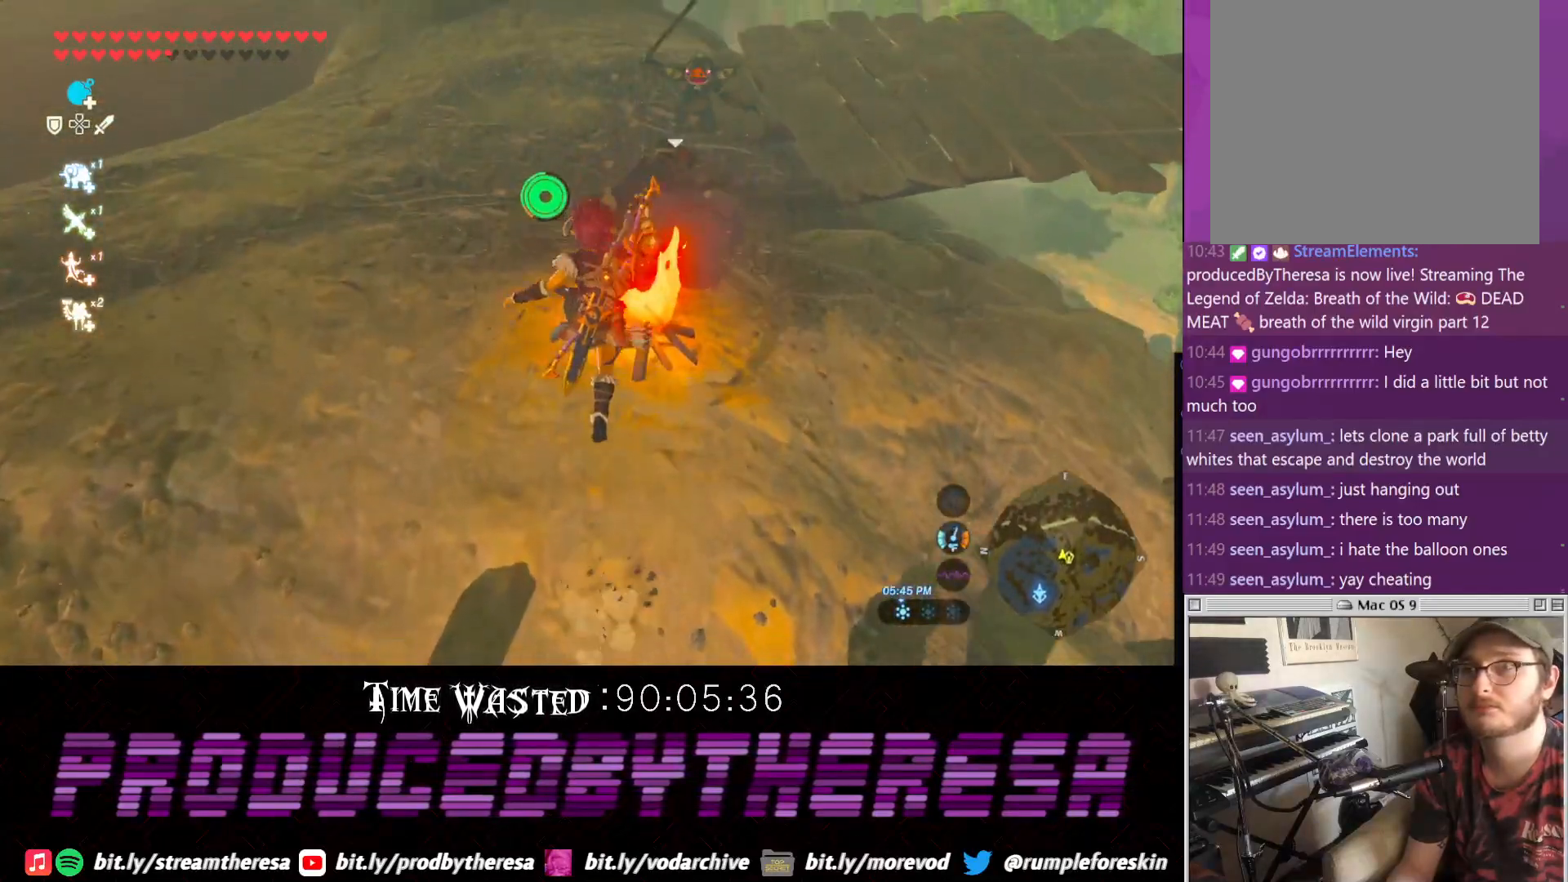
{"dt_ms": 500, "buttons": [], "left_stick": "up", "right_stick": "center", "events": [[117, "SQUARE", "up"]]}
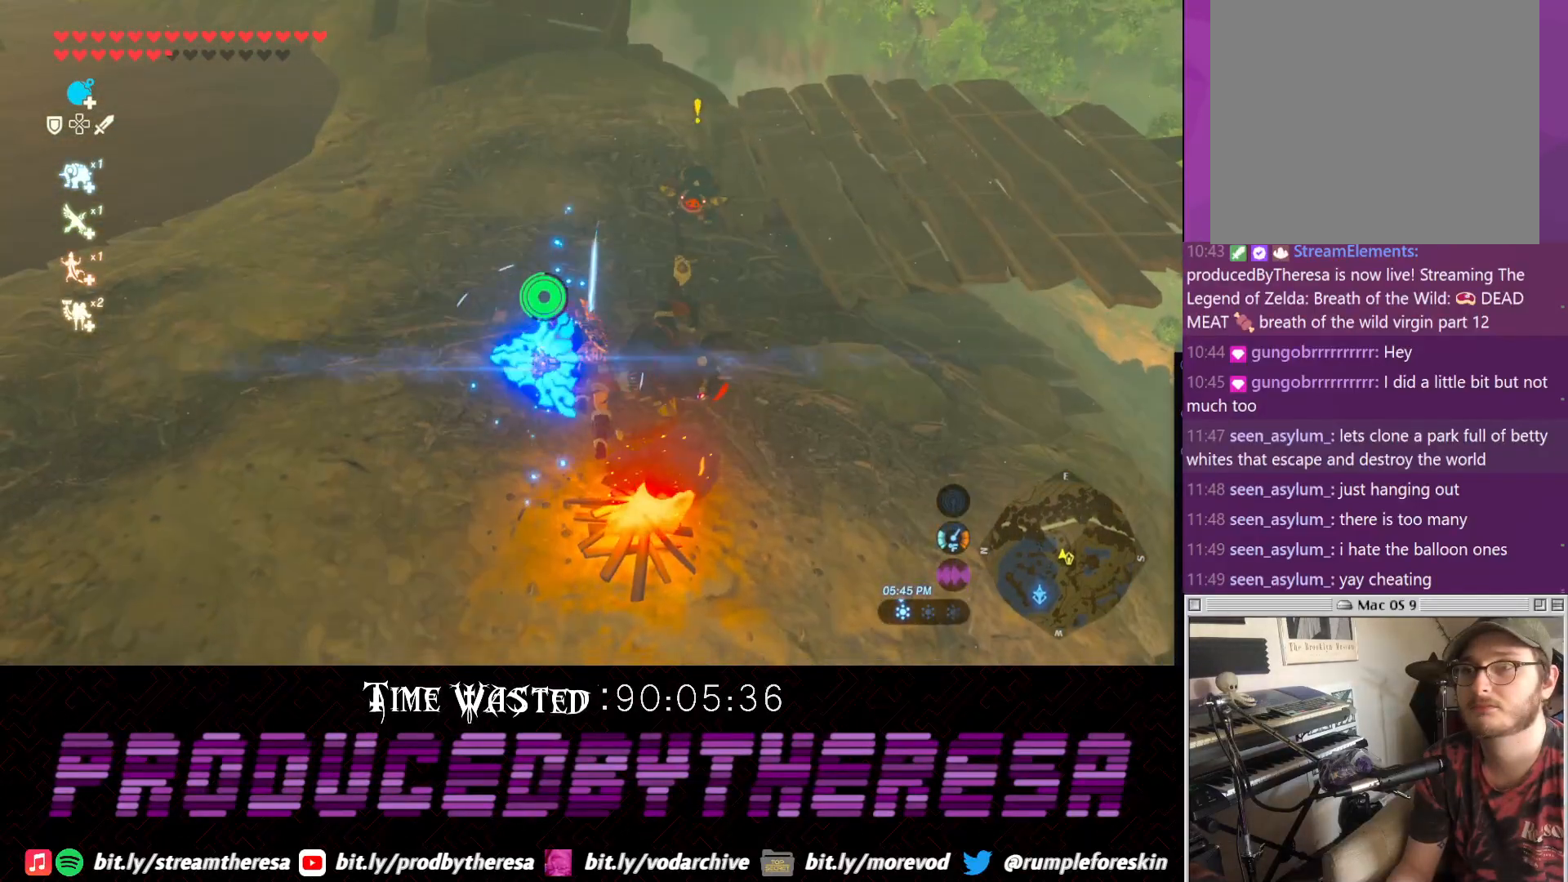
{"dt_ms": 500, "buttons": [], "left_stick": "up", "right_stick": "down-right", "events": [[450, "right_stick", "down-right"]]}
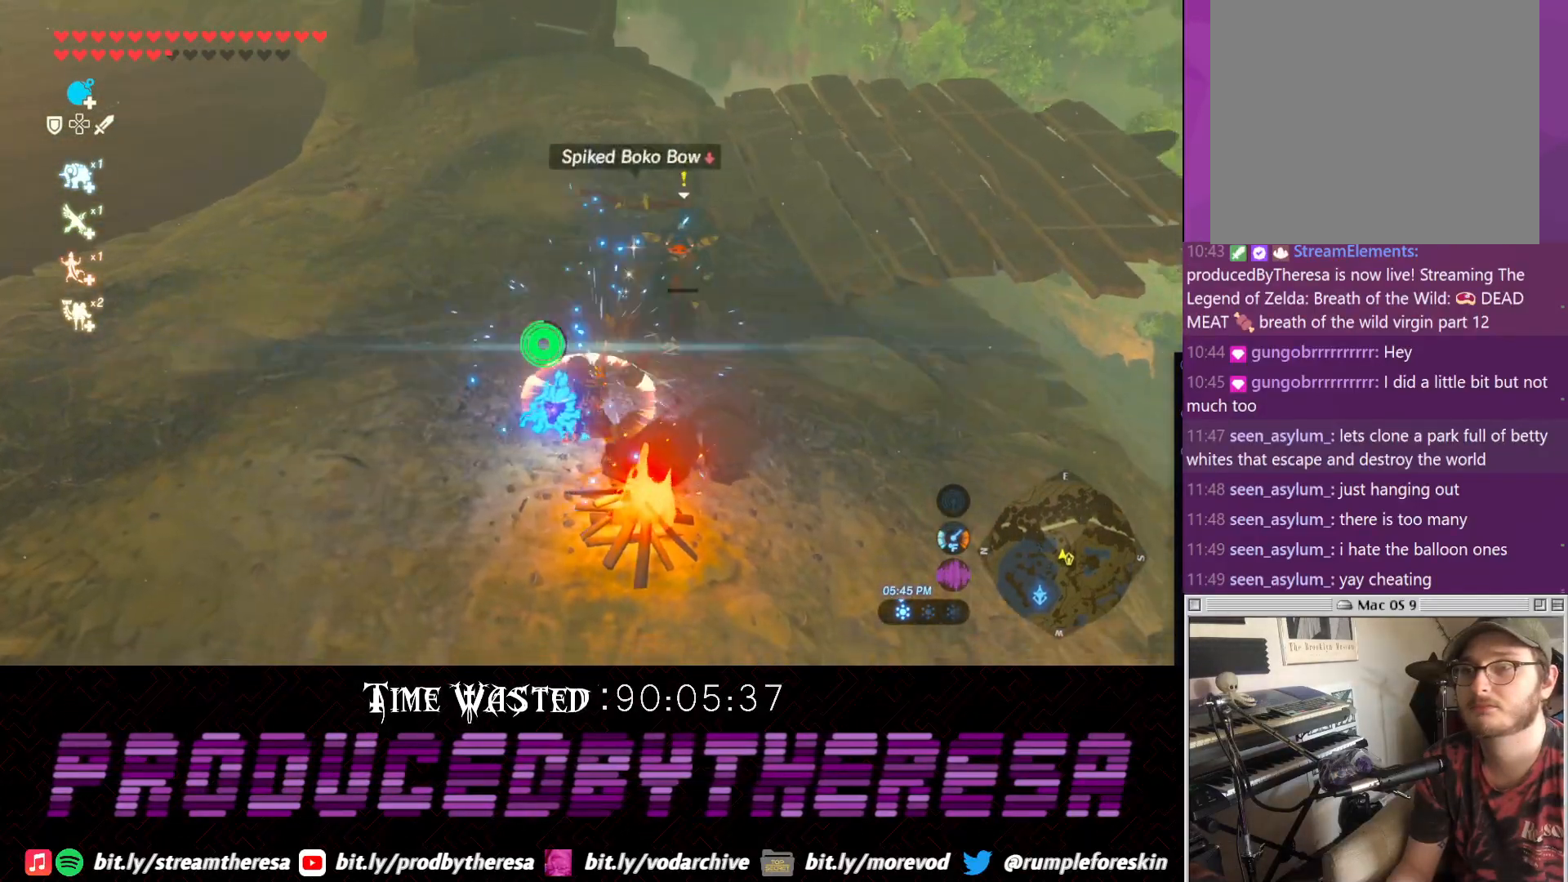
{"dt_ms": 500, "buttons": [], "left_stick": "up", "right_stick": "up", "events": [[183, "right_stick", "center"], [467, "right_stick", "up"]]}
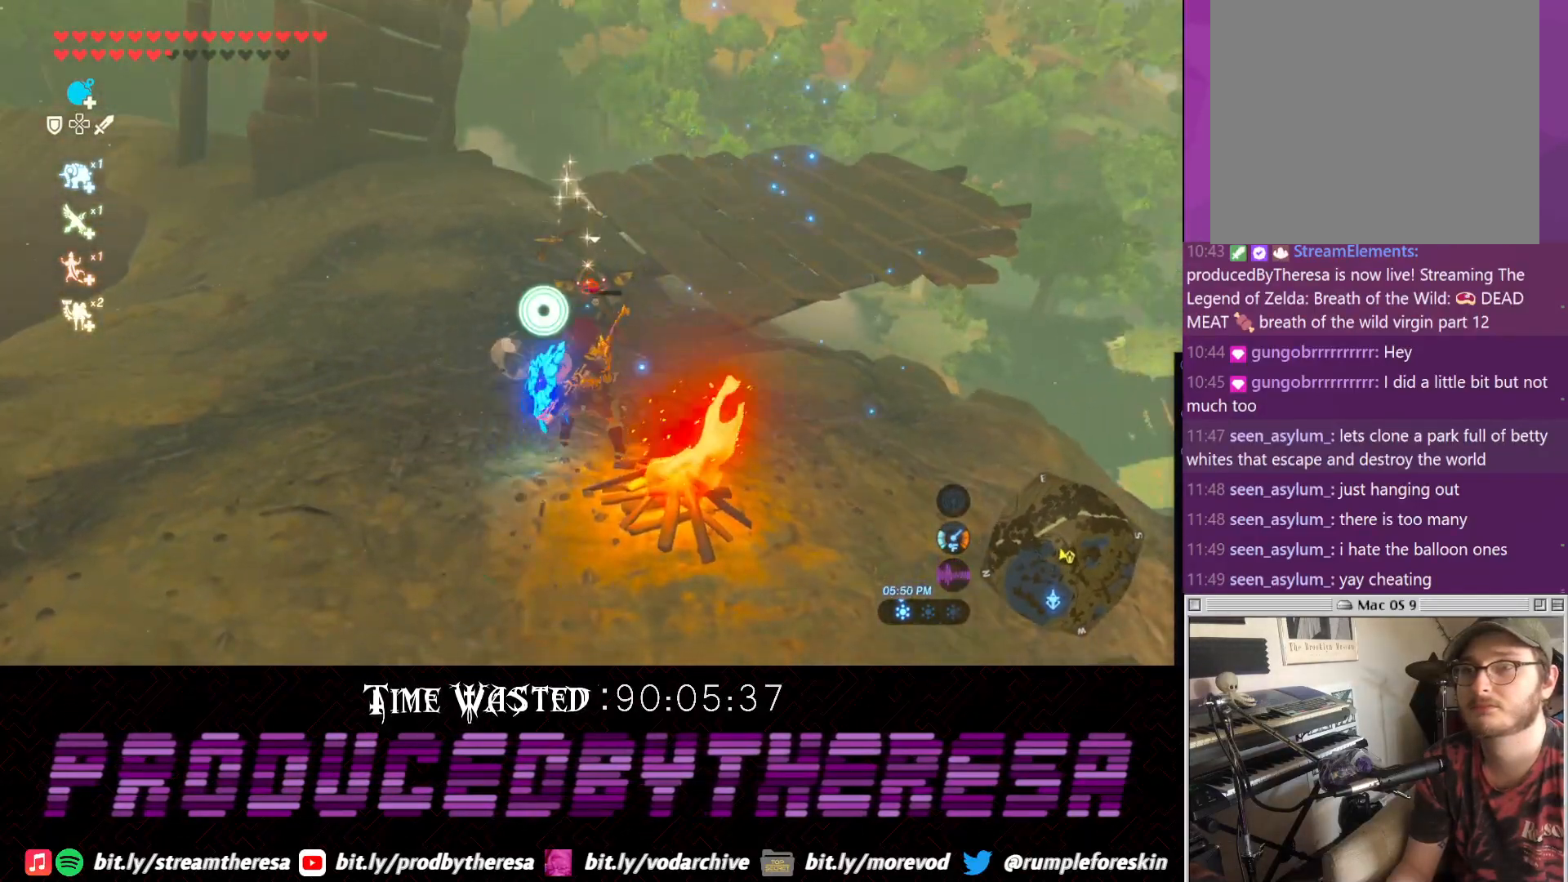
{"dt_ms": 500, "buttons": [], "left_stick": "up", "right_stick": "center", "events": [[200, "left_stick", "up-right"], [333, "right_stick", "center"], [467, "left_stick", "up"]]}
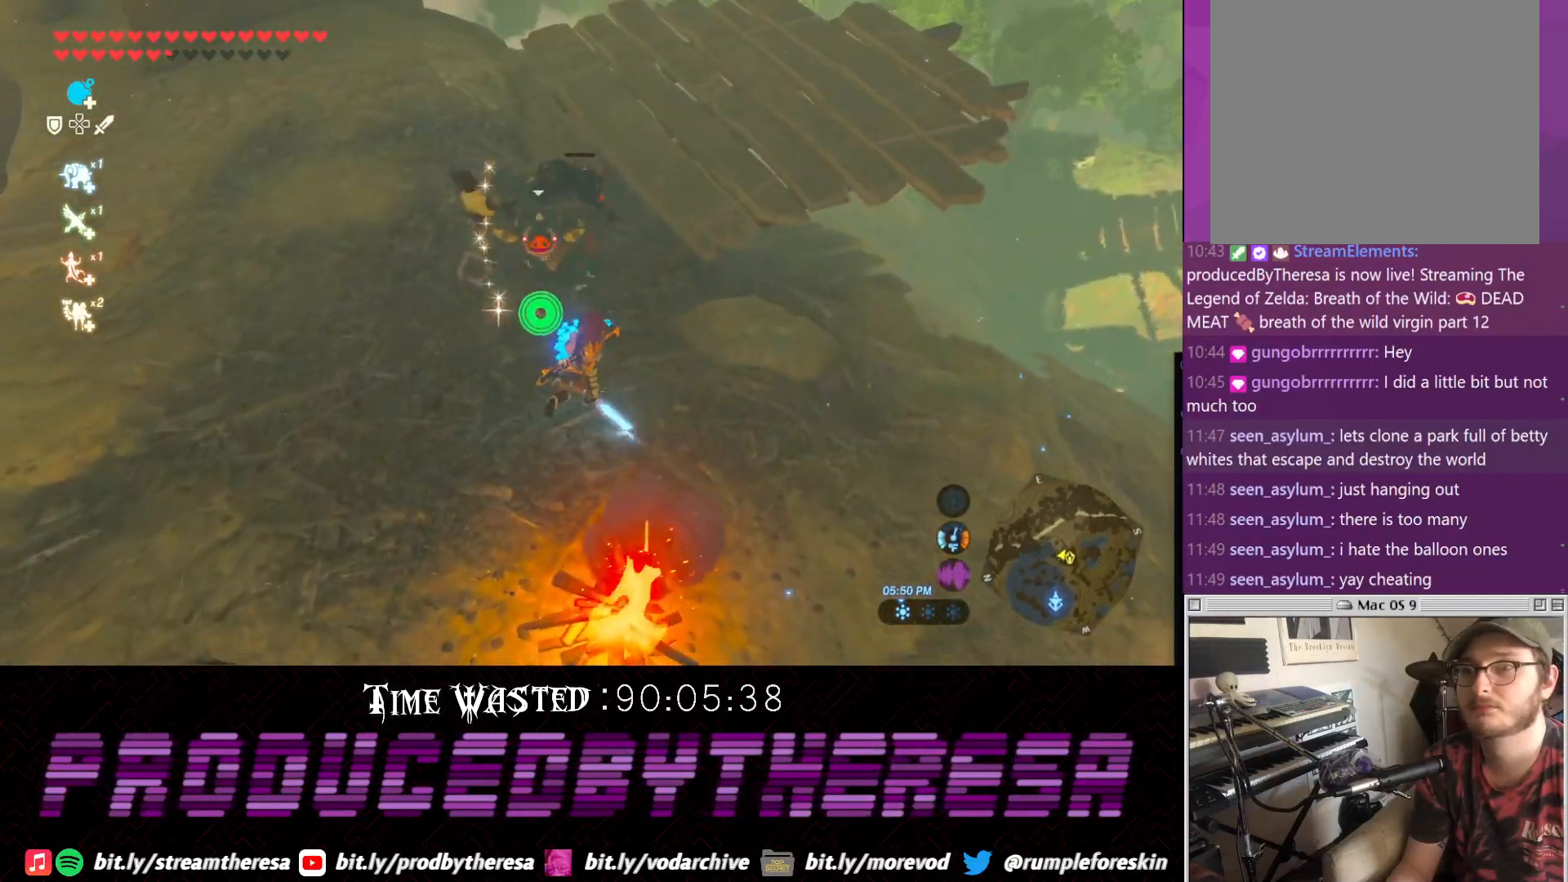
{"dt_ms": 500, "buttons": [], "left_stick": "up", "right_stick": "center", "events": [[150, "right_stick", "left"], [400, "right_stick", "center"]]}
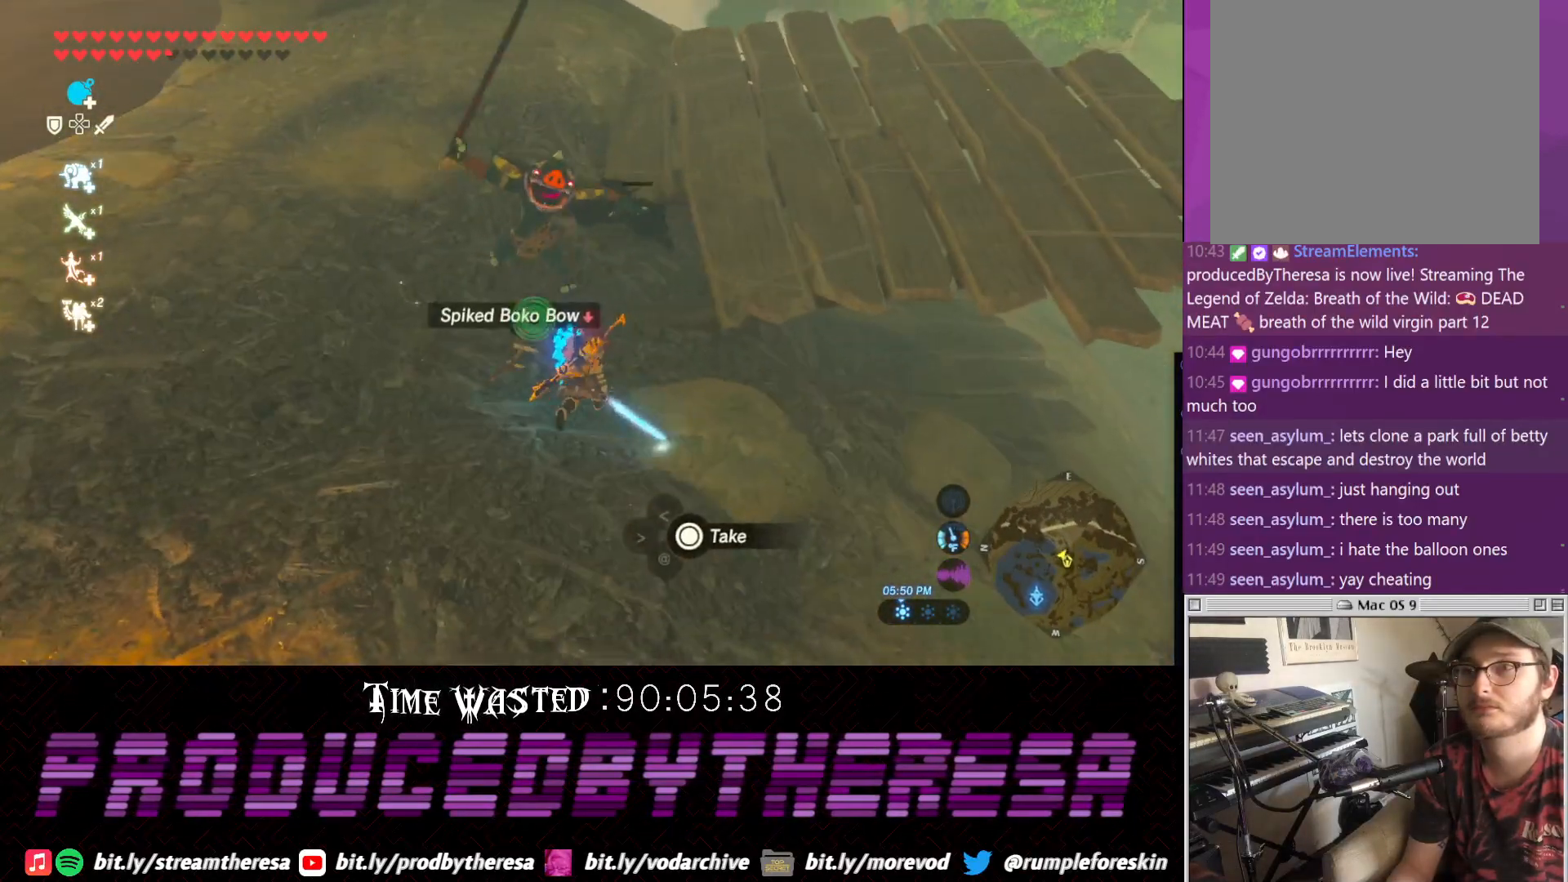
{"dt_ms": 1000, "buttons": [], "left_stick": "center", "right_stick": "center", "events": [[83, "SQUARE", "down"], [200, "left_stick", "up-left"], [217, "SQUARE", "up"], [533, "left_stick", "center"], [600, "right_stick", "left"], [933, "right_stick", "center"]]}
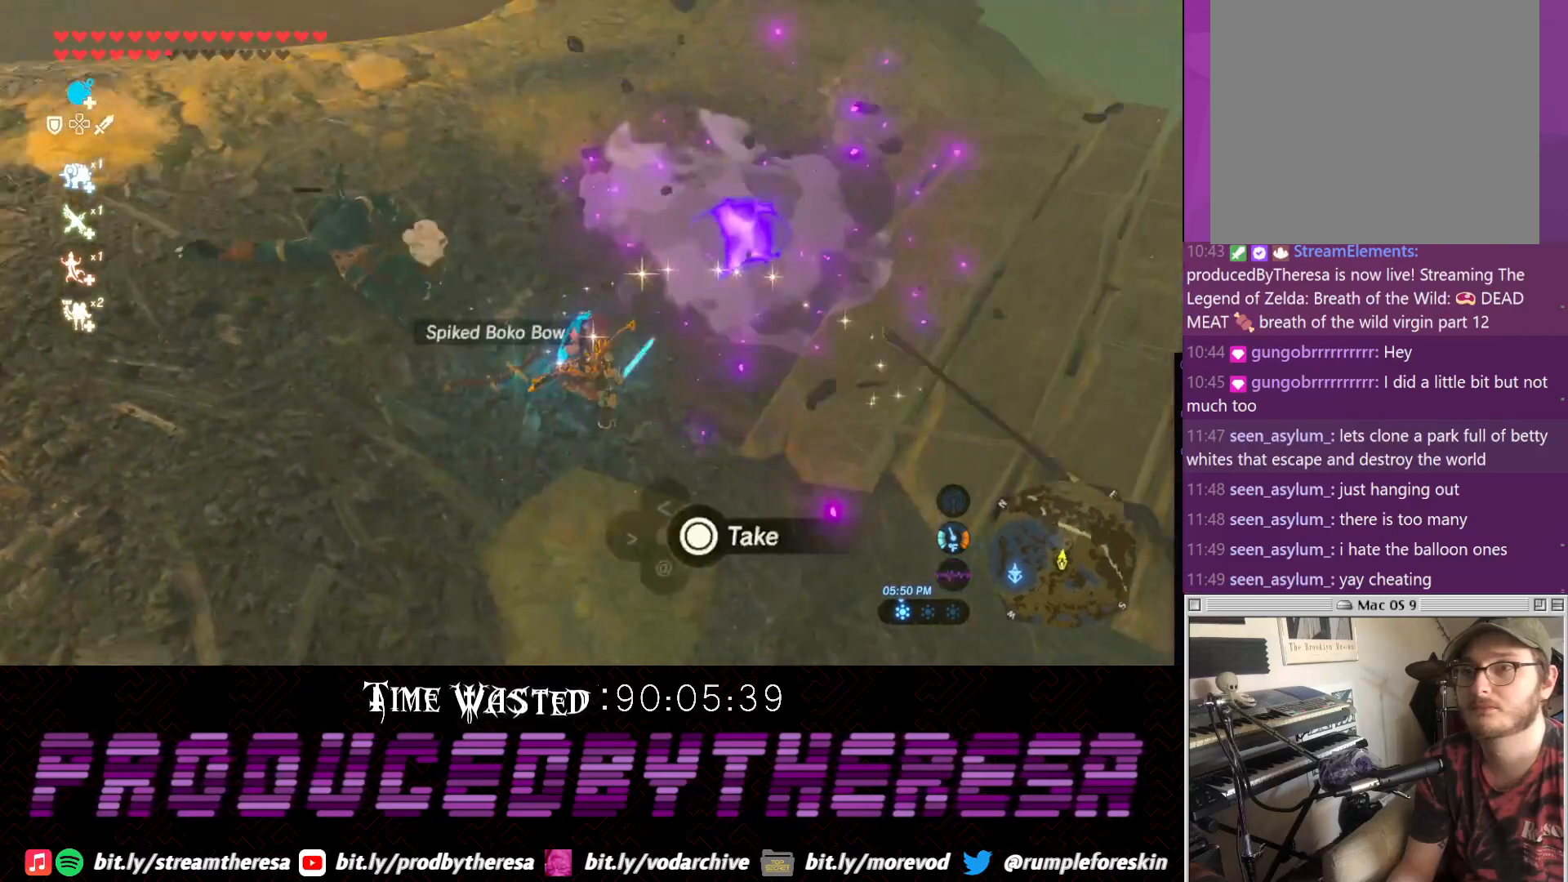
{"dt_ms": 500, "buttons": [], "left_stick": "center", "right_stick": "center", "events": []}
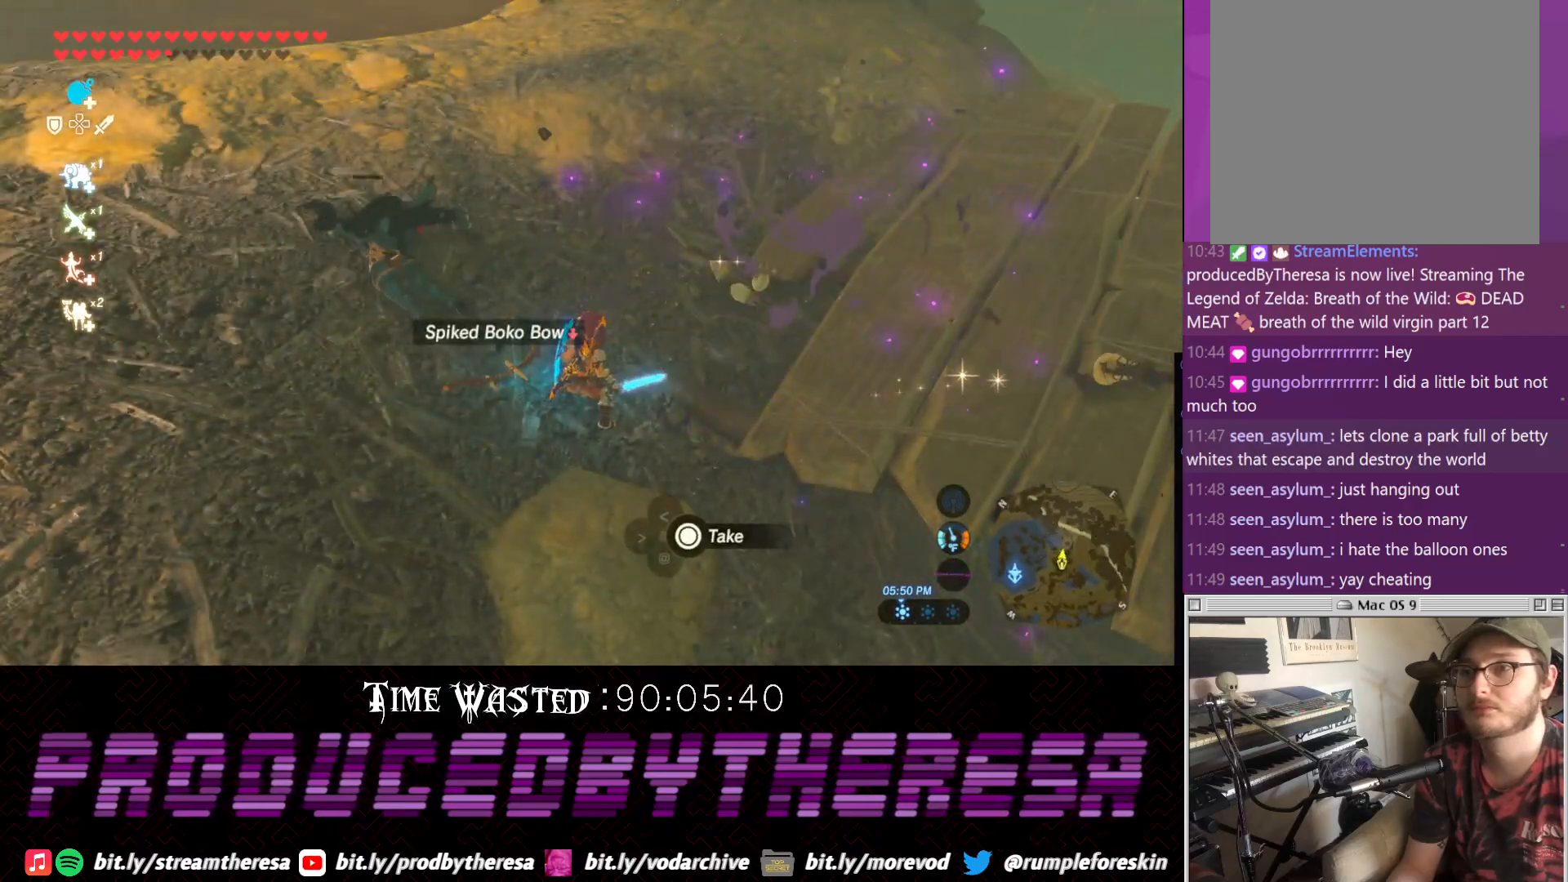
{"dt_ms": 500, "buttons": [], "left_stick": "center", "right_stick": "center", "events": []}